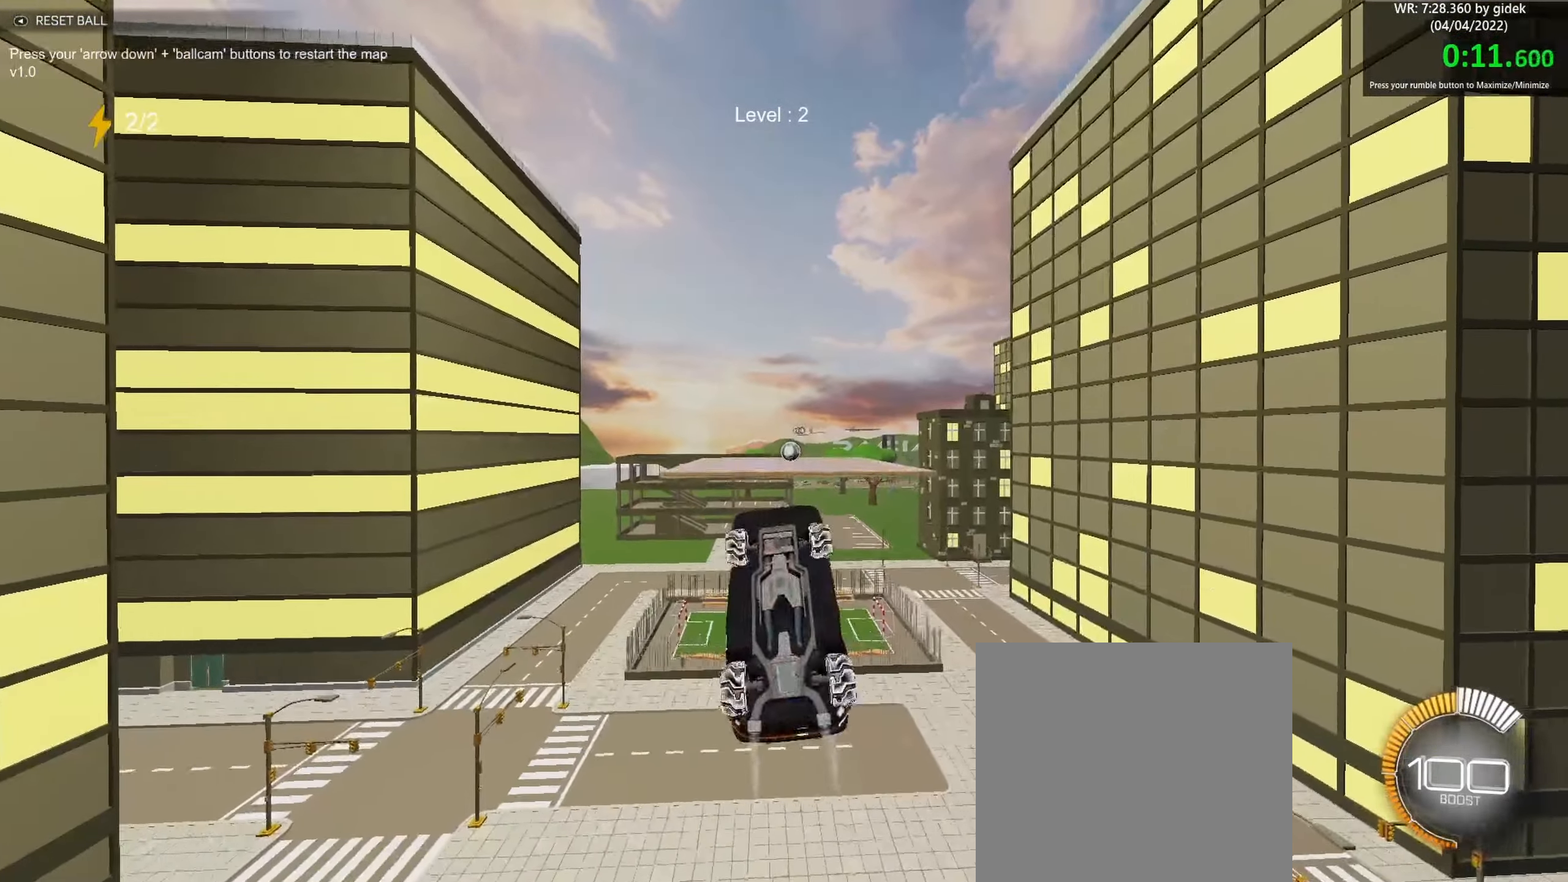
Gameplay with a controller (Xbox layout); each line is a JSON object with the inputs held at the frame after it. "events" lists button and stick changes between this image and that frame as [ms after this image, input, new state], when the widget could be followed in between. Not read: right_stick.
{"buttons": ["B"], "left_stick": "center", "events": [[116, "left_stick", "up-left"], [350, "left_stick", "center"], [367, "R1", "up"]]}
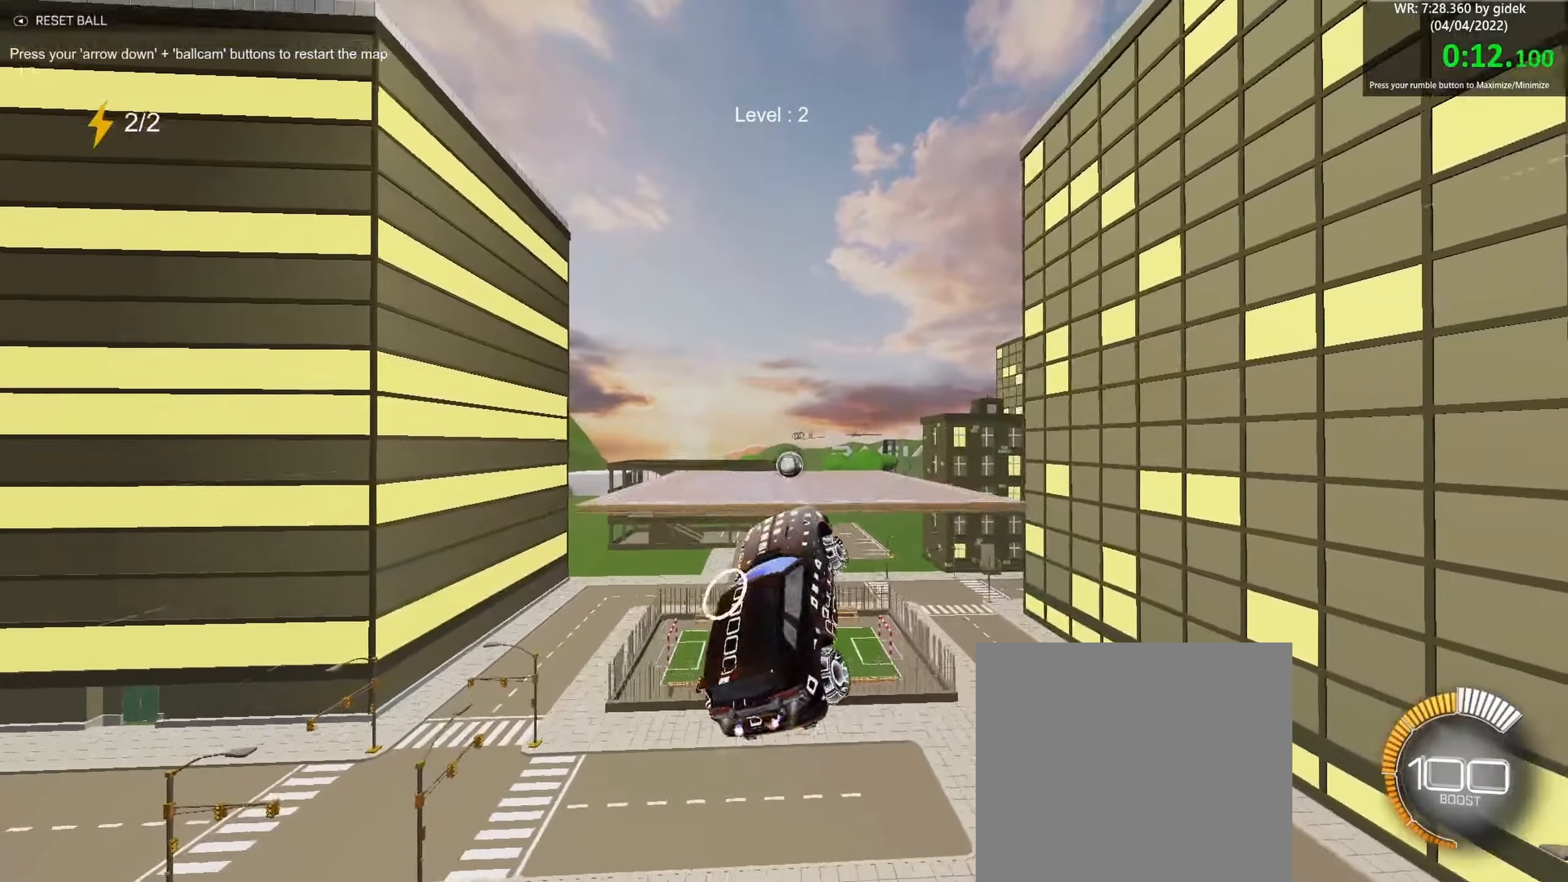
{"buttons": ["B"], "left_stick": "center", "events": [[233, "left_stick", "up"], [300, "left_stick", "up-left"], [433, "left_stick", "center"]]}
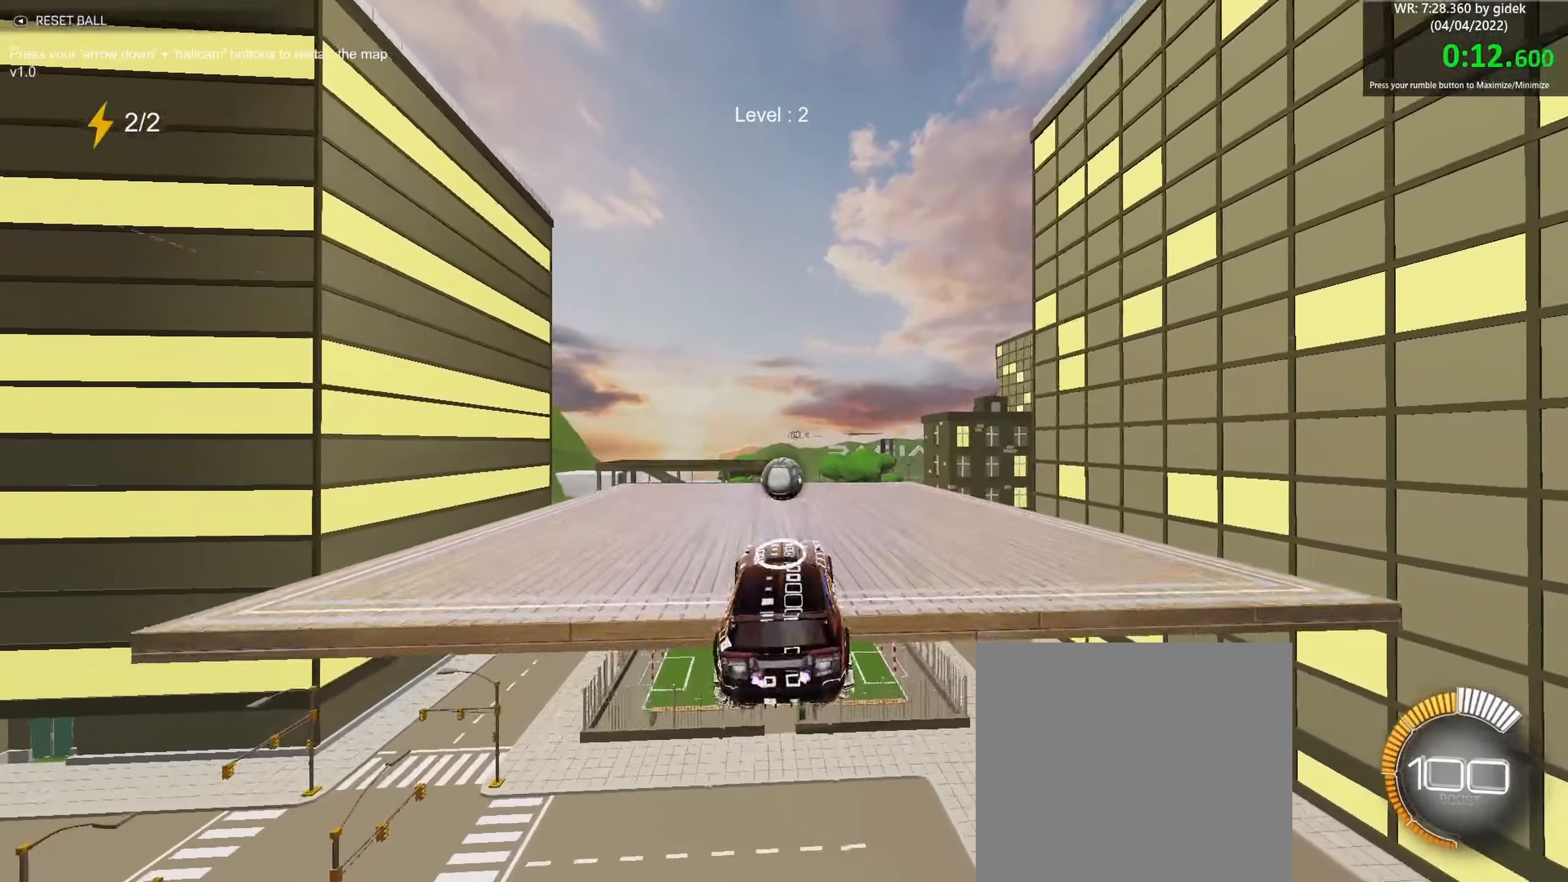
{"buttons": ["B"], "left_stick": "center", "events": [[100, "left_stick", "down"], [217, "left_stick", "center"]]}
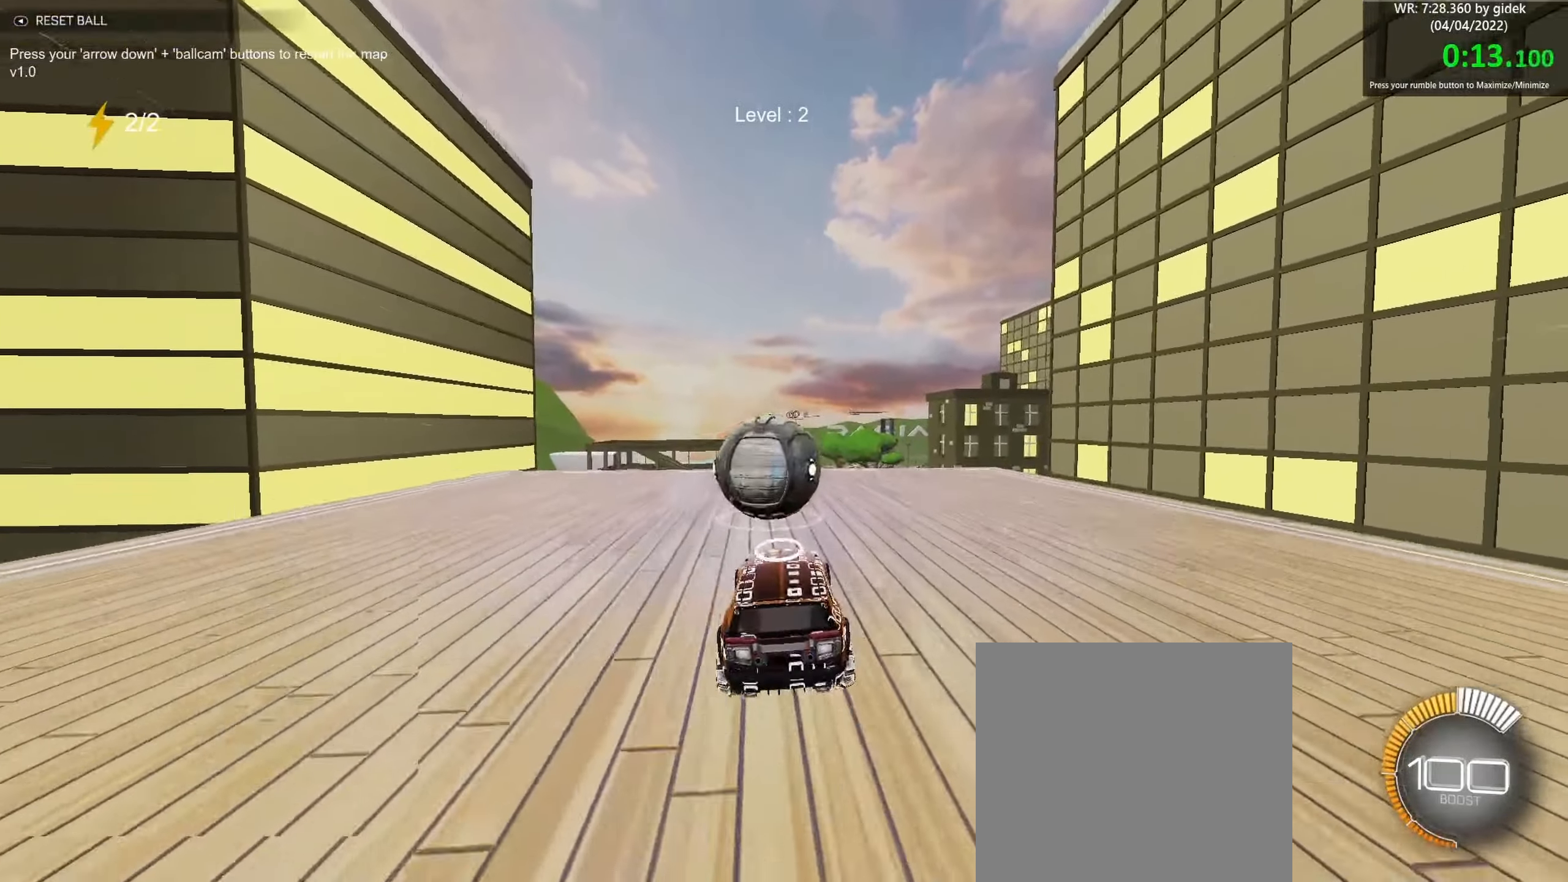
{"buttons": ["B"], "left_stick": "center", "events": [[67, "left_stick", "up-left"], [117, "left_stick", "center"]]}
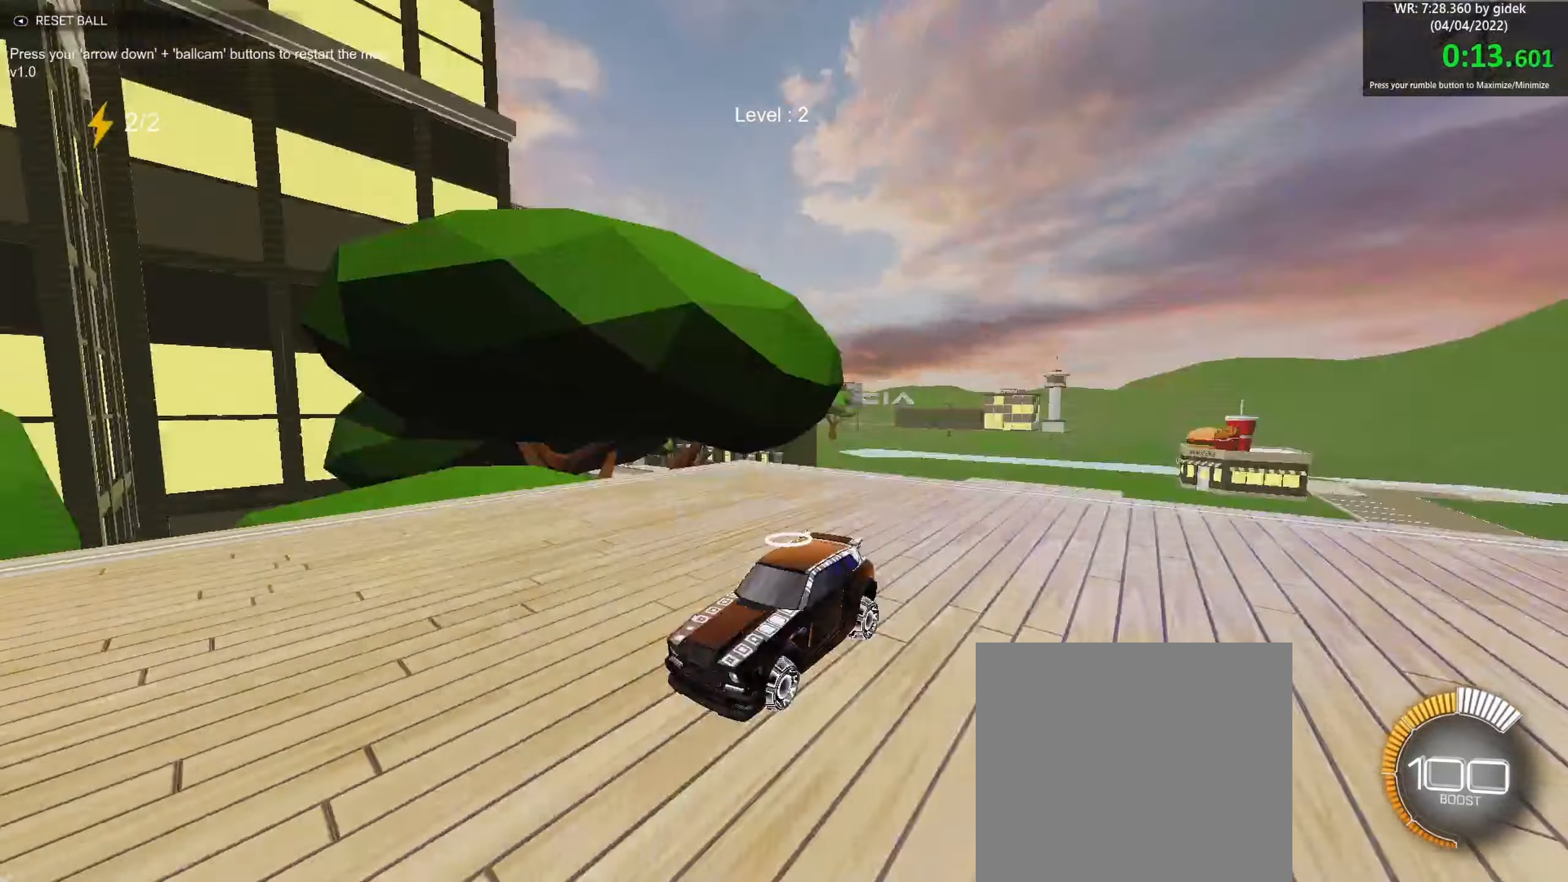
{"buttons": ["B"], "left_stick": "center", "events": [[333, "left_stick", "up-left"], [433, "left_stick", "center"]]}
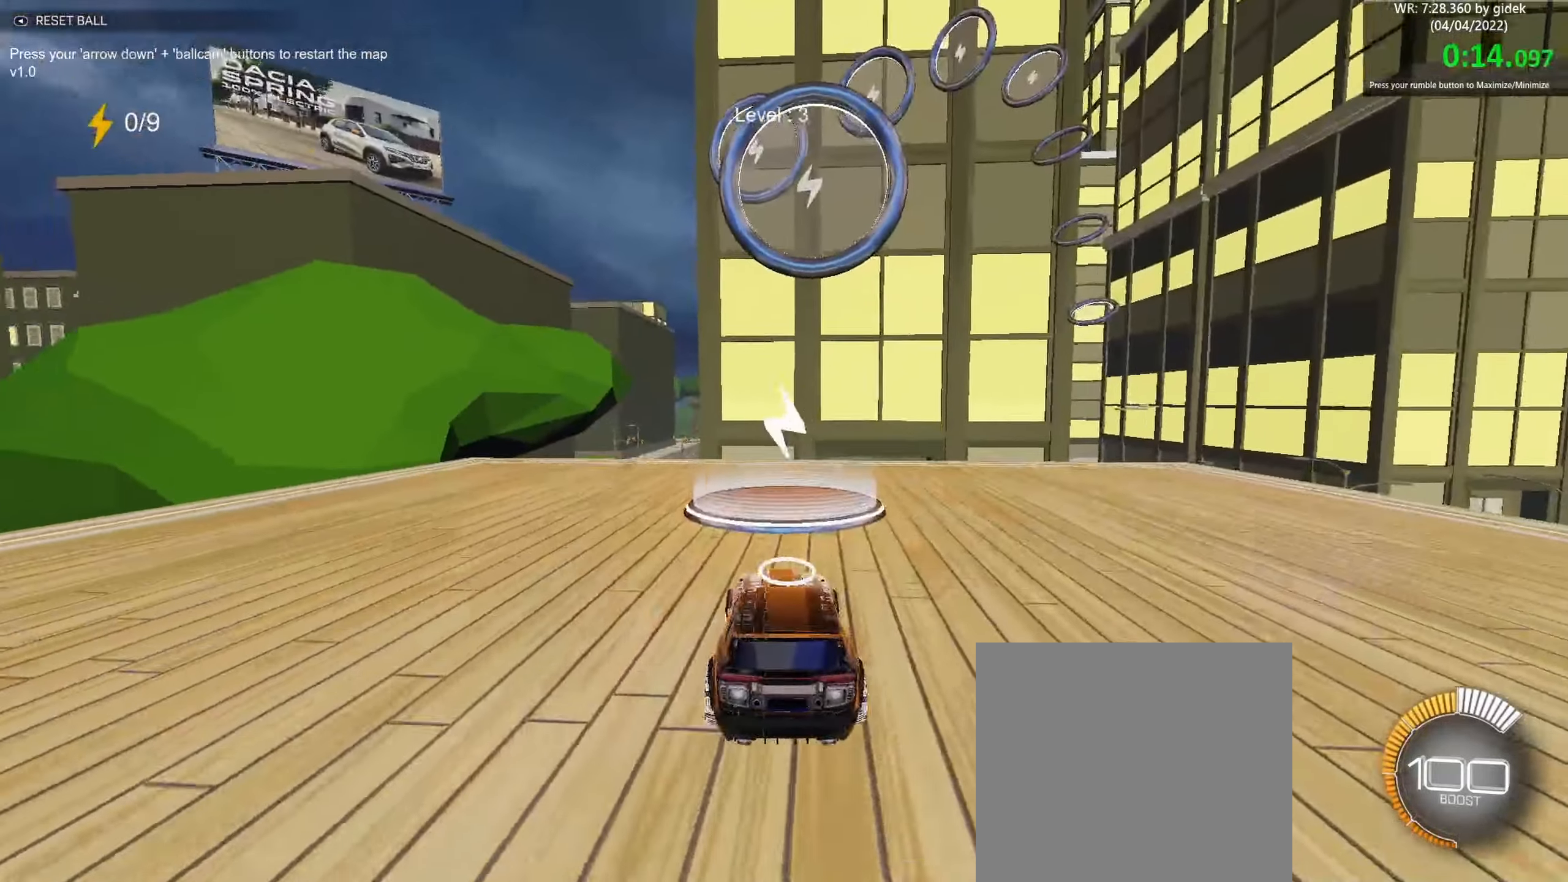
{"buttons": ["A", "B"], "left_stick": "down", "events": [[67, "left_stick", "down-right"], [83, "A", "down"], [183, "left_stick", "down"], [350, "A", "up"], [350, "left_stick", "center"], [433, "A", "down"], [467, "left_stick", "down"]]}
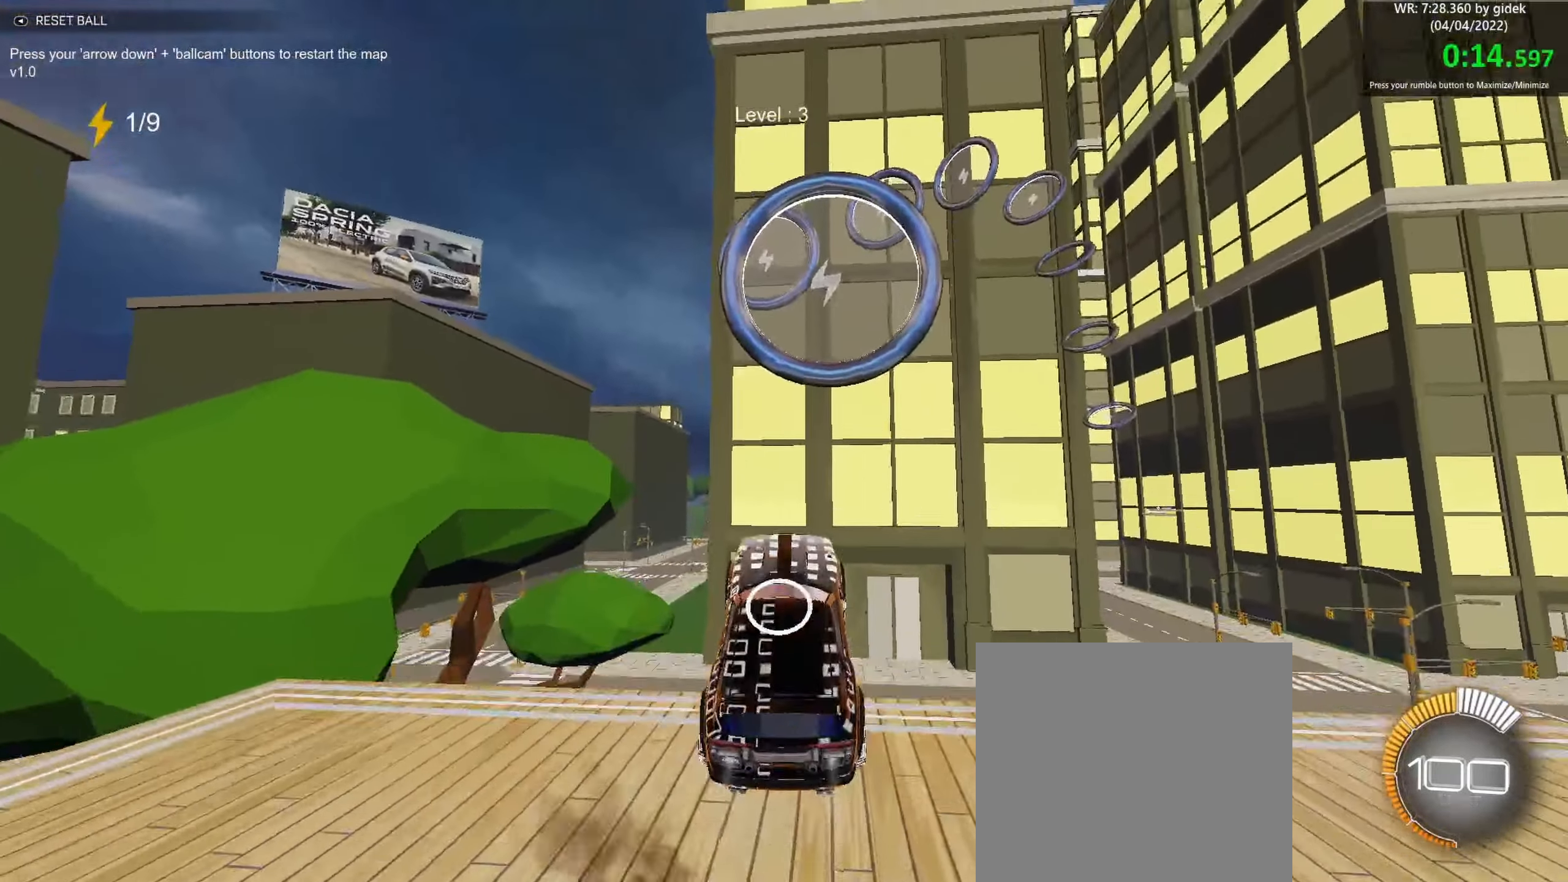
{"buttons": ["B"], "left_stick": "down", "events": [[67, "A", "up"], [83, "left_stick", "left"], [150, "left_stick", "up"], [267, "left_stick", "center"], [300, "R1", "down"], [317, "left_stick", "up"], [367, "R1", "up"], [433, "left_stick", "down"]]}
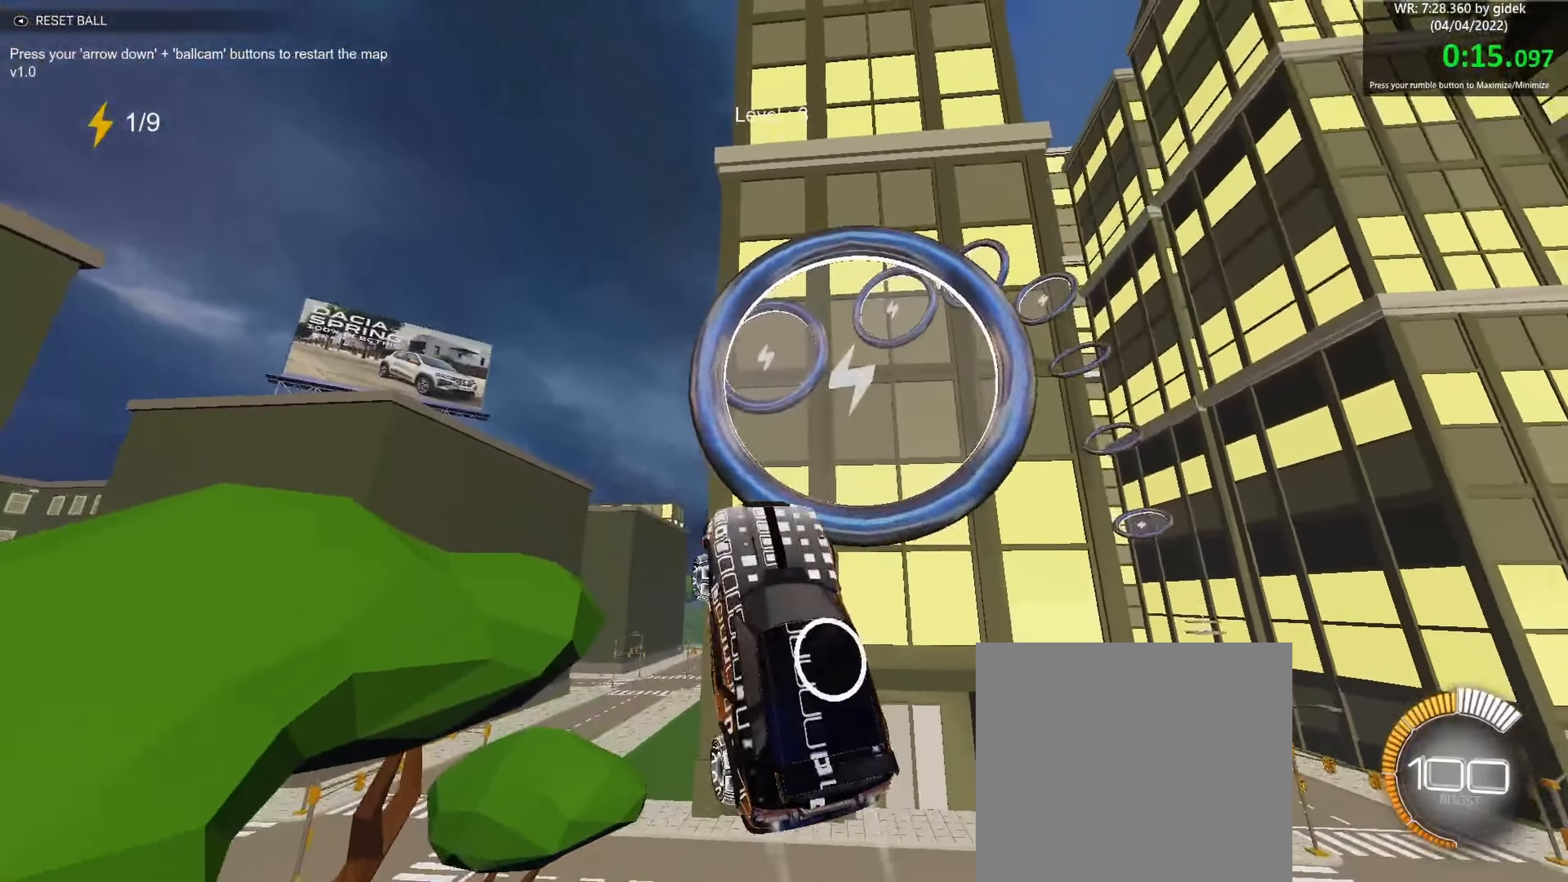
{"buttons": ["B"], "left_stick": "down", "events": [[33, "left_stick", "right"], [133, "left_stick", "center"], [500, "left_stick", "down"]]}
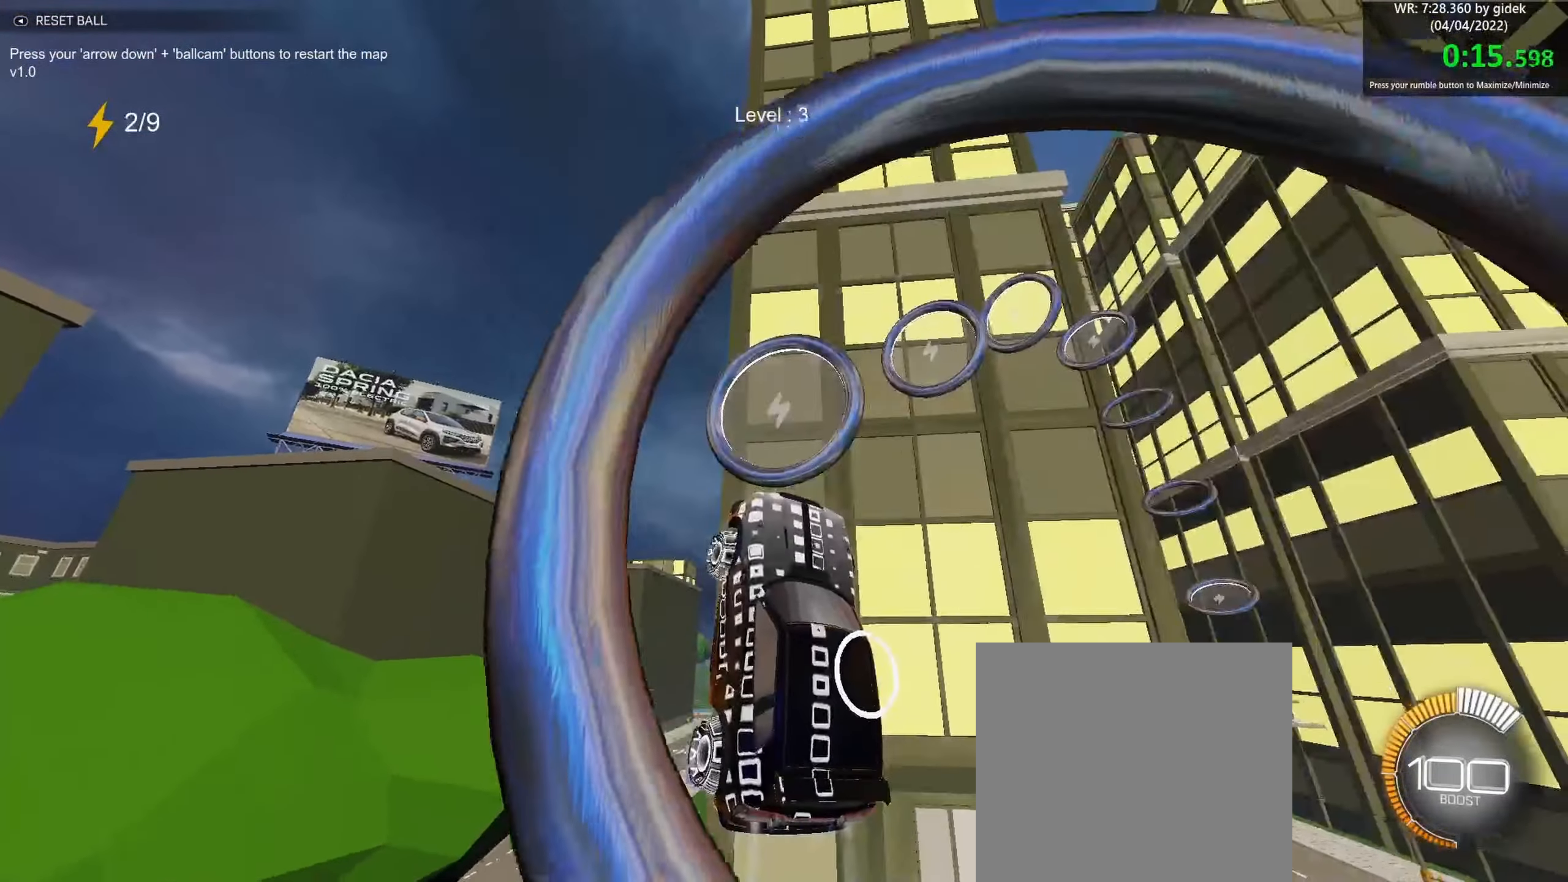
{"buttons": ["B"], "left_stick": "center", "events": [[300, "B", "up"], [400, "B", "down"], [417, "left_stick", "center"]]}
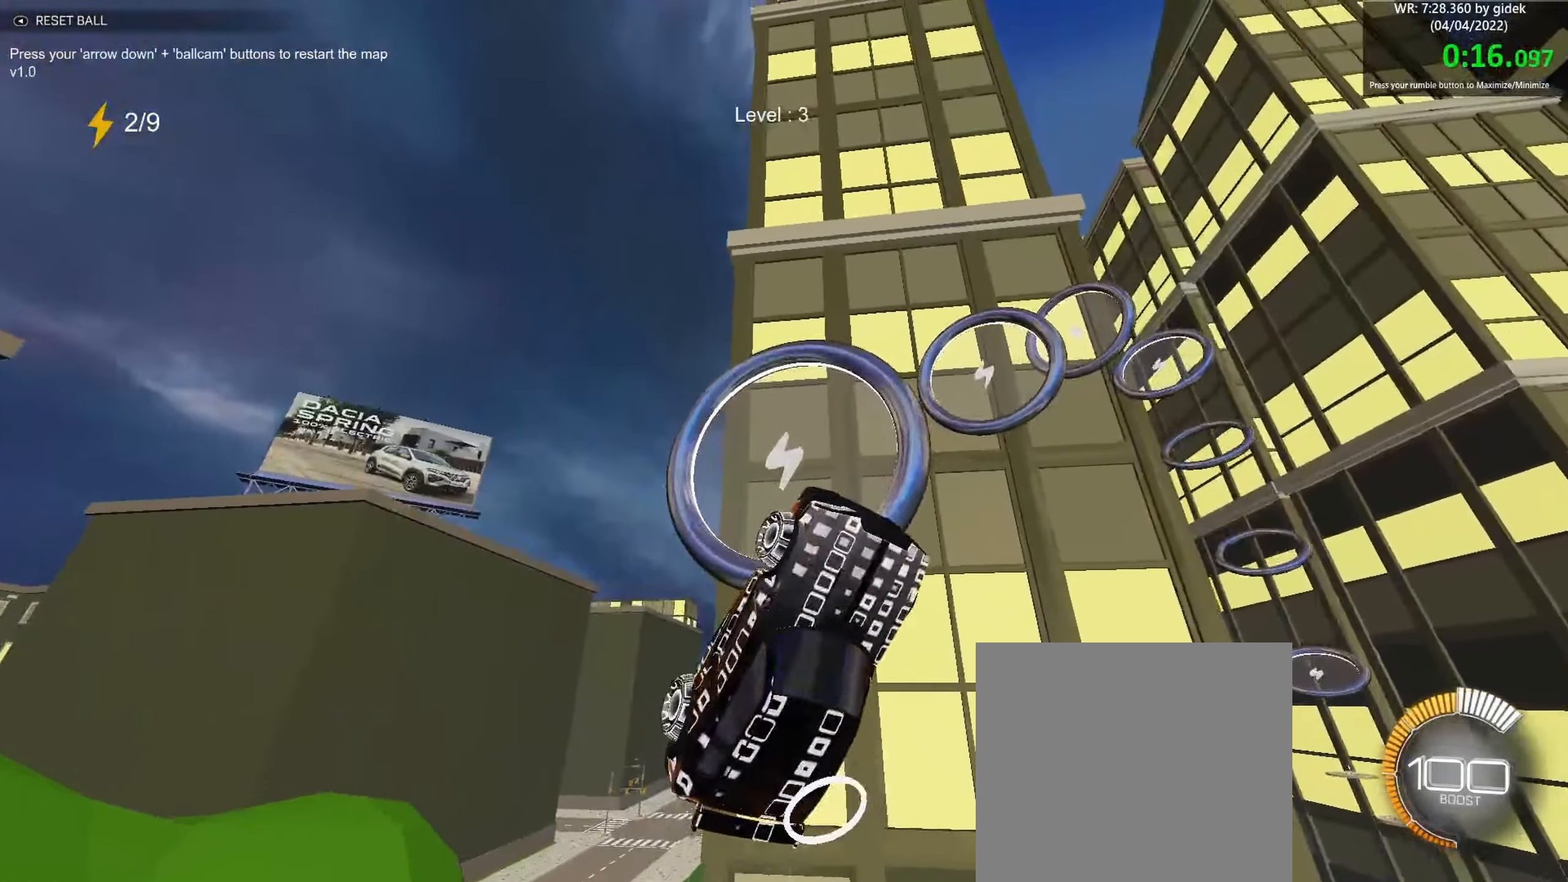
{"buttons": ["B"], "left_stick": "center", "events": [[17, "B", "up"], [67, "B", "down"], [117, "left_stick", "up"], [250, "left_stick", "center"]]}
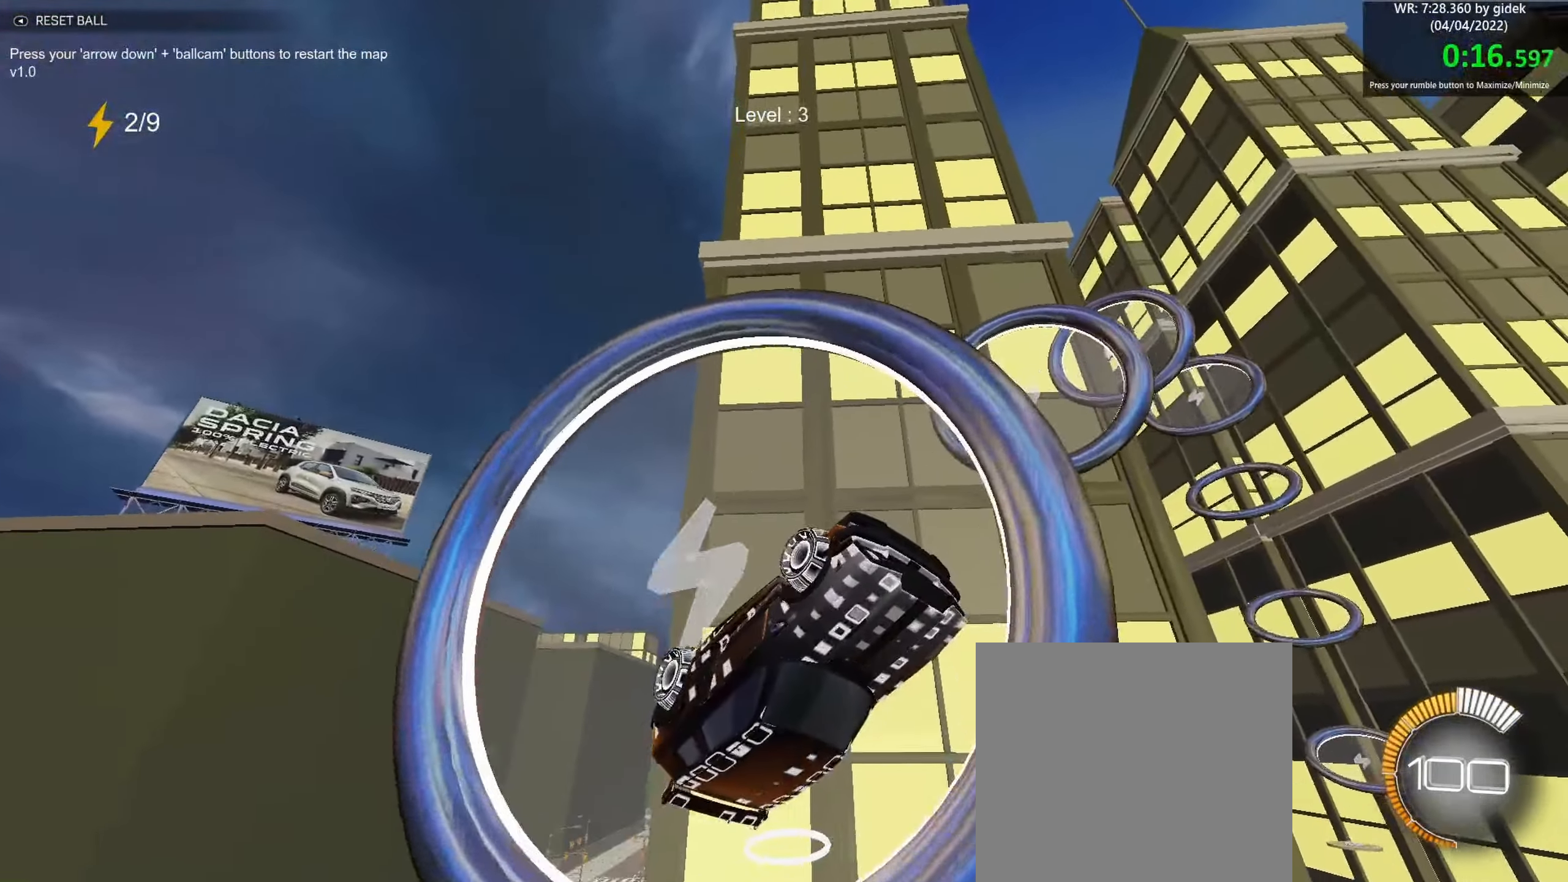
{"buttons": ["B", "L1"], "left_stick": "up", "events": [[133, "left_stick", "up"], [233, "left_stick", "center"], [400, "left_stick", "up"], [434, "L1", "down"]]}
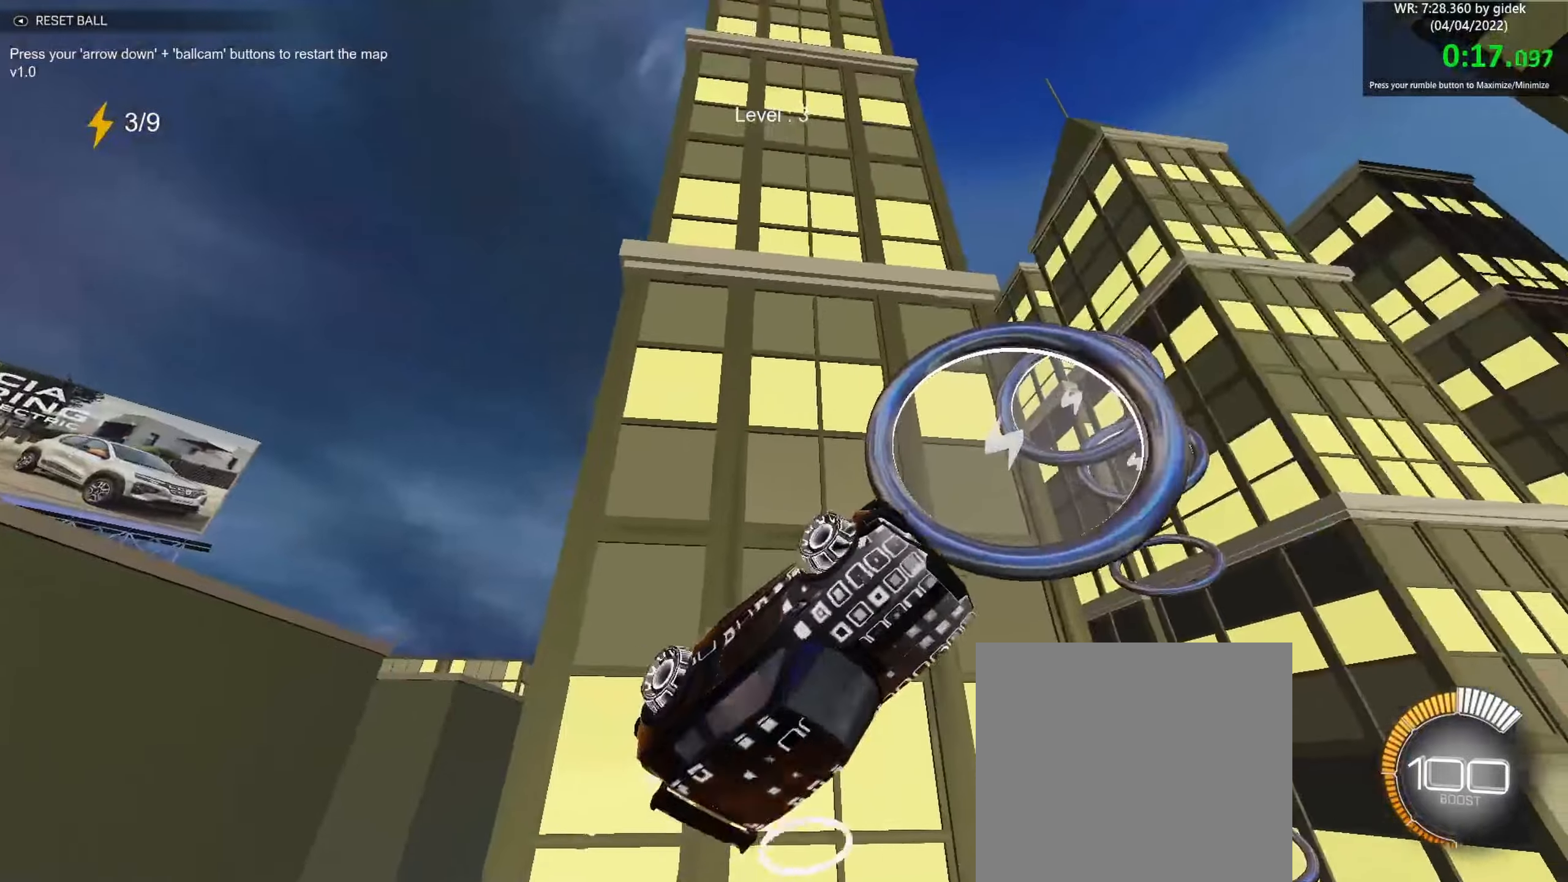
{"buttons": ["B"], "left_stick": "left", "events": [[50, "left_stick", "down"], [184, "left_stick", "left"], [200, "L1", "up"]]}
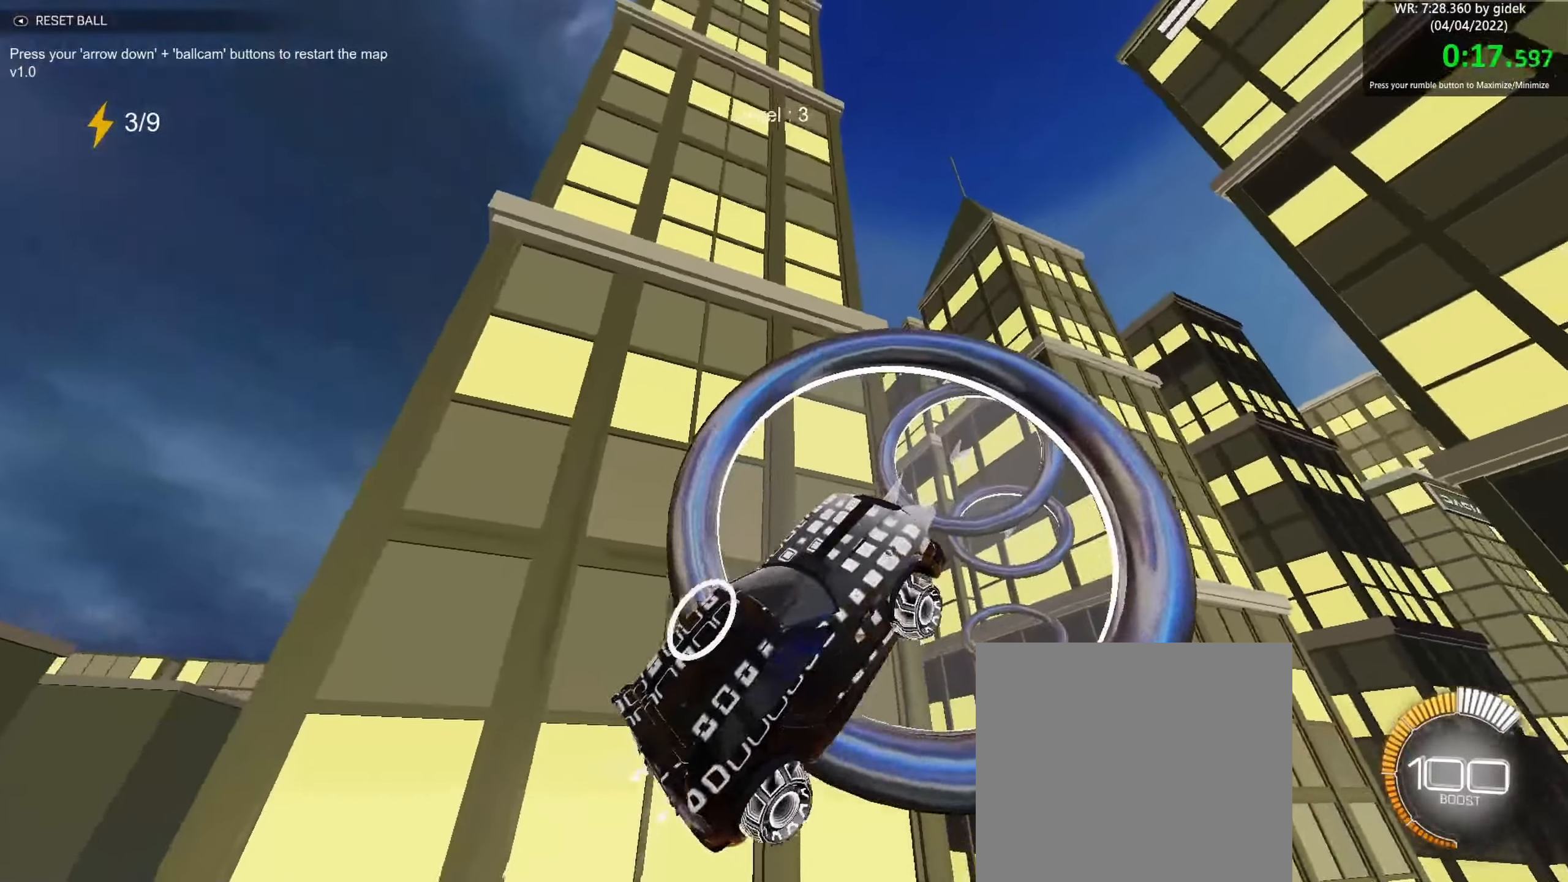
{"buttons": ["B"], "left_stick": "up", "events": [[67, "R1", "down"], [84, "left_stick", "up-left"], [117, "R1", "up"], [184, "left_stick", "center"], [434, "left_stick", "up"]]}
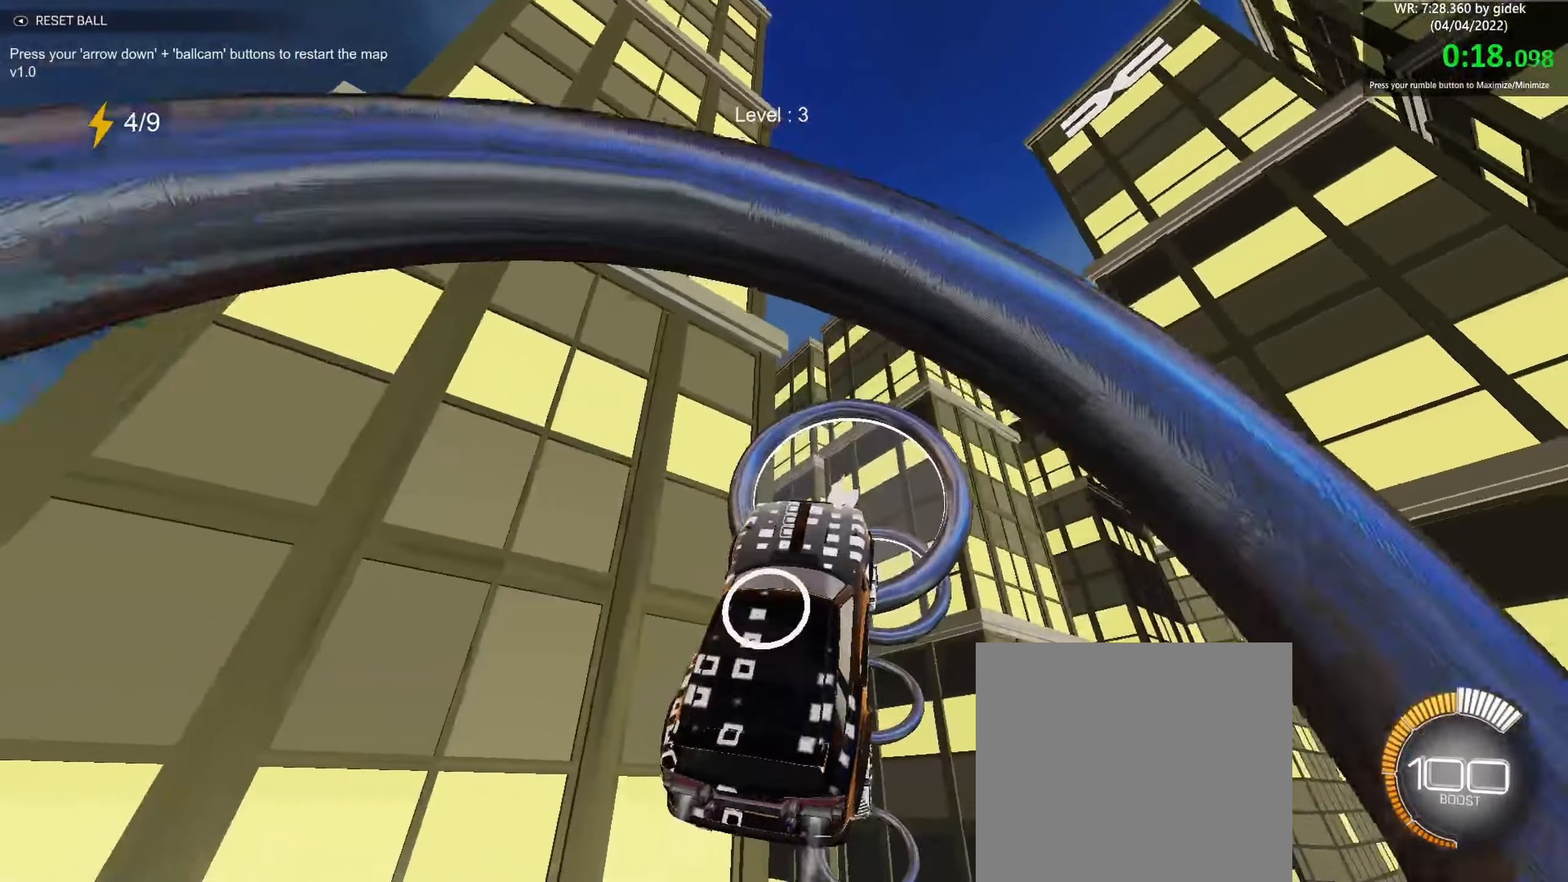
{"buttons": ["B"], "left_stick": "up-left", "events": [[150, "left_stick", "center"], [217, "left_stick", "up"], [384, "left_stick", "center"], [467, "left_stick", "up-left"]]}
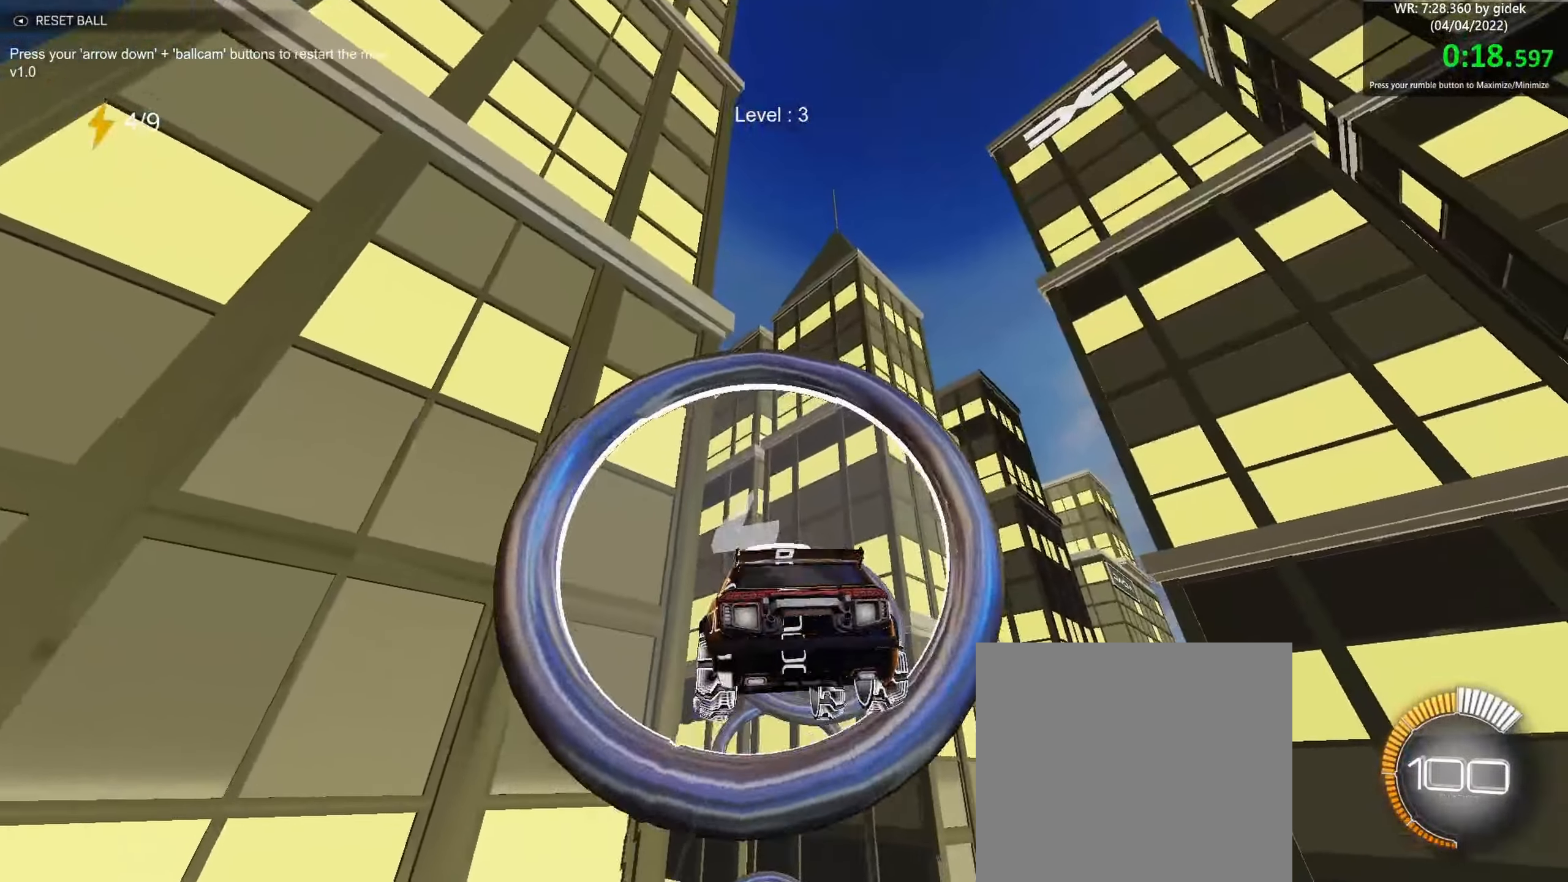
{"buttons": ["B"], "left_stick": "up-right", "events": [[117, "R1", "down"], [117, "left_stick", "center"], [150, "R1", "up"], [367, "left_stick", "up"], [417, "left_stick", "up-right"]]}
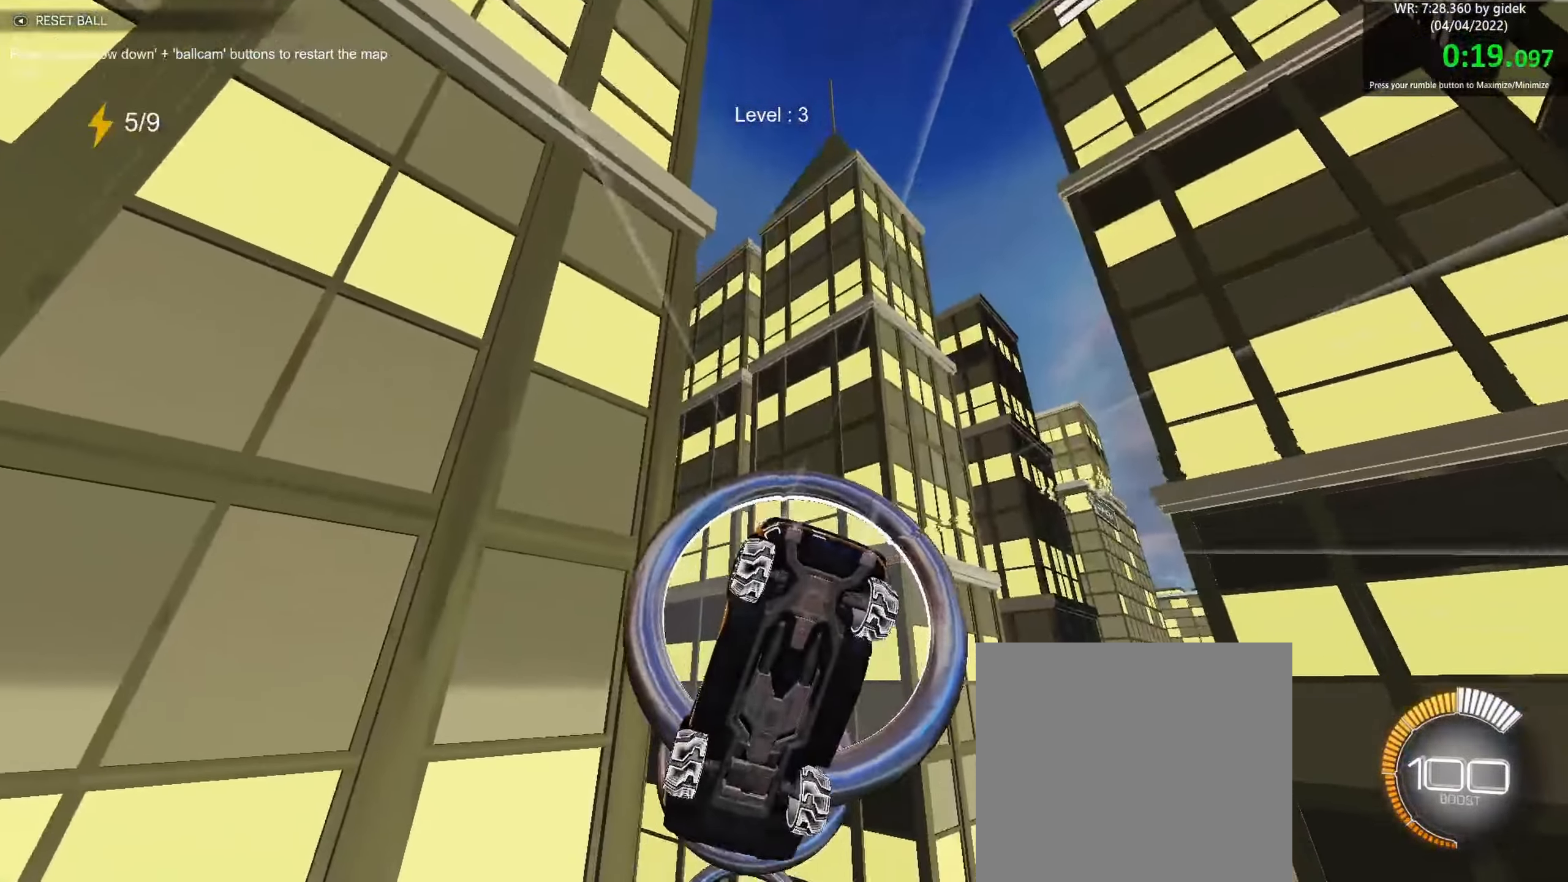
{"buttons": ["B"], "left_stick": "down", "events": [[50, "left_stick", "center"], [350, "left_stick", "down"]]}
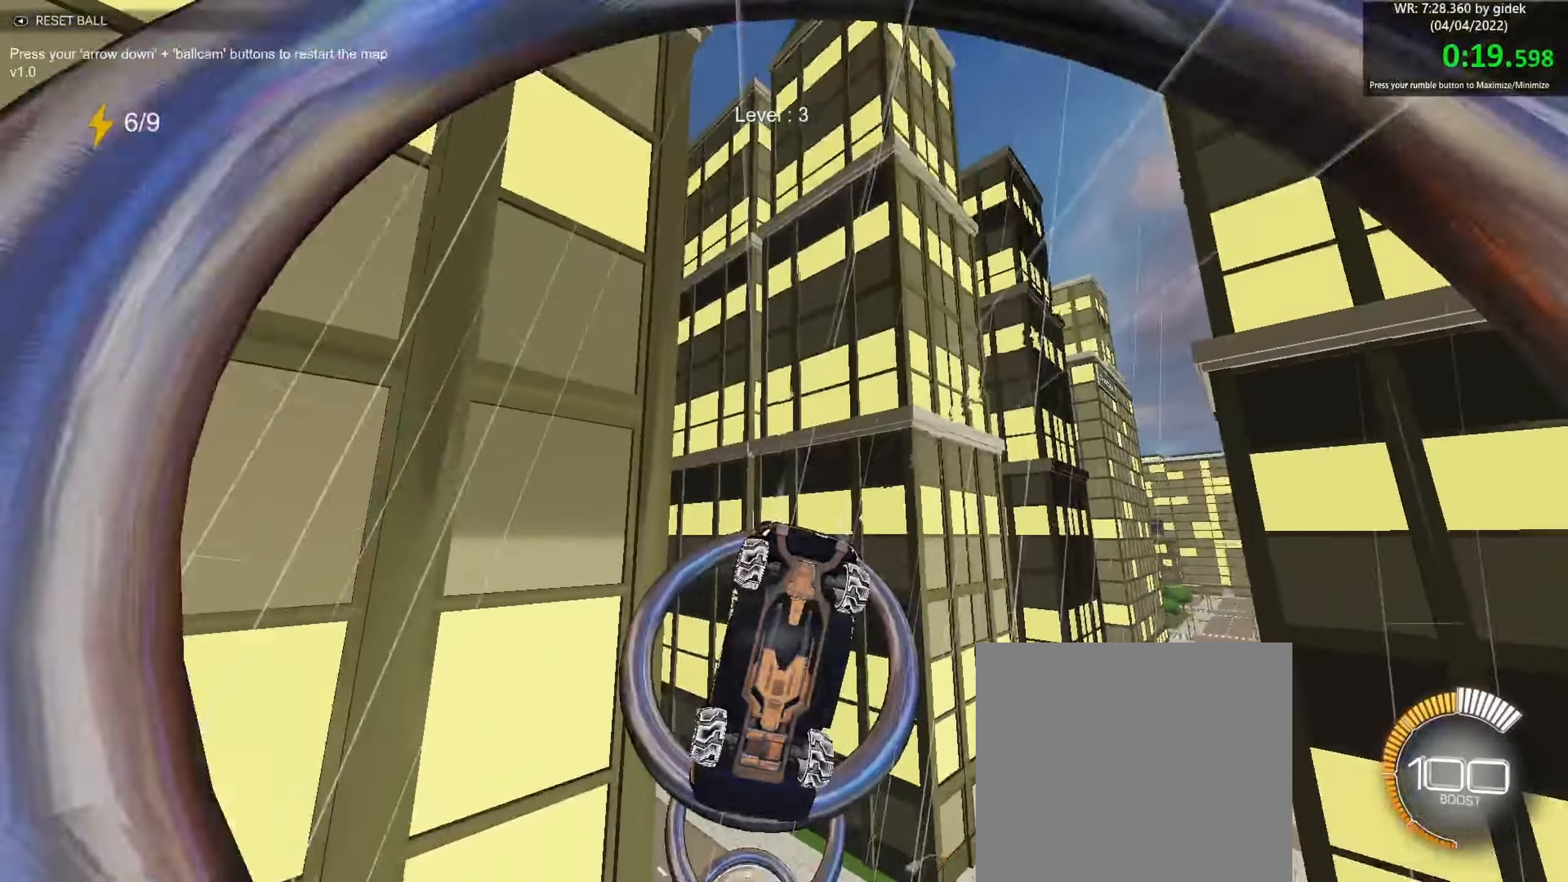
{"buttons": ["B"], "left_stick": "center", "events": [[67, "left_stick", "up"], [284, "left_stick", "down-right"], [350, "left_stick", "right"], [500, "left_stick", "center"]]}
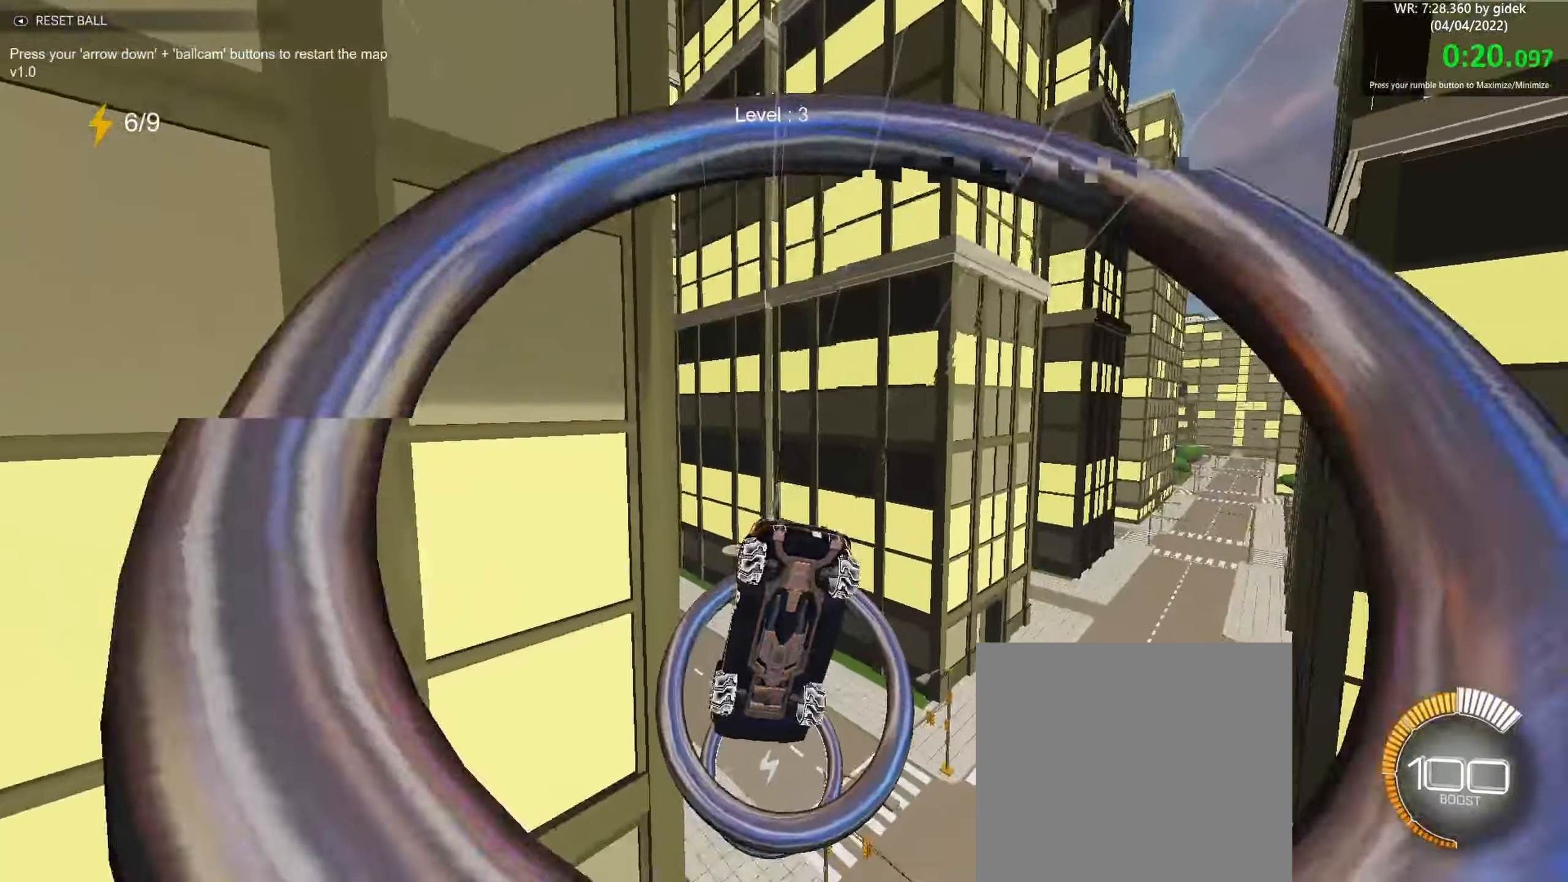
{"buttons": ["B"], "left_stick": "down", "events": [[17, "left_stick", "down"], [67, "left_stick", "down-right"], [400, "left_stick", "down"]]}
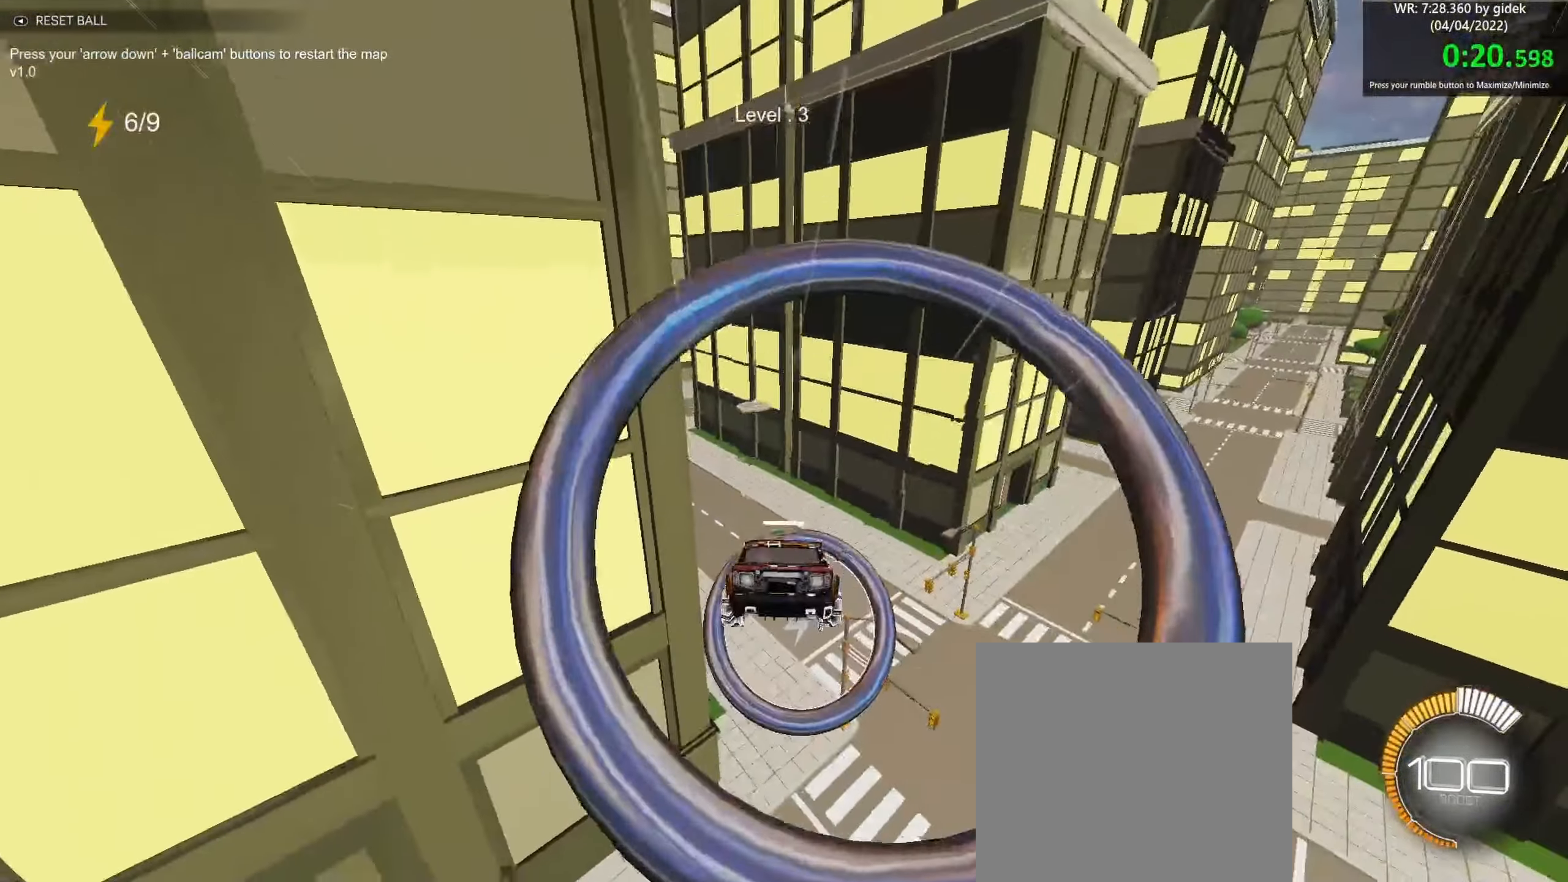
{"buttons": ["B"], "left_stick": "center", "events": [[134, "left_stick", "center"], [184, "R1", "down"], [184, "left_stick", "left"], [234, "R1", "up"], [234, "left_stick", "up-left"], [384, "left_stick", "center"]]}
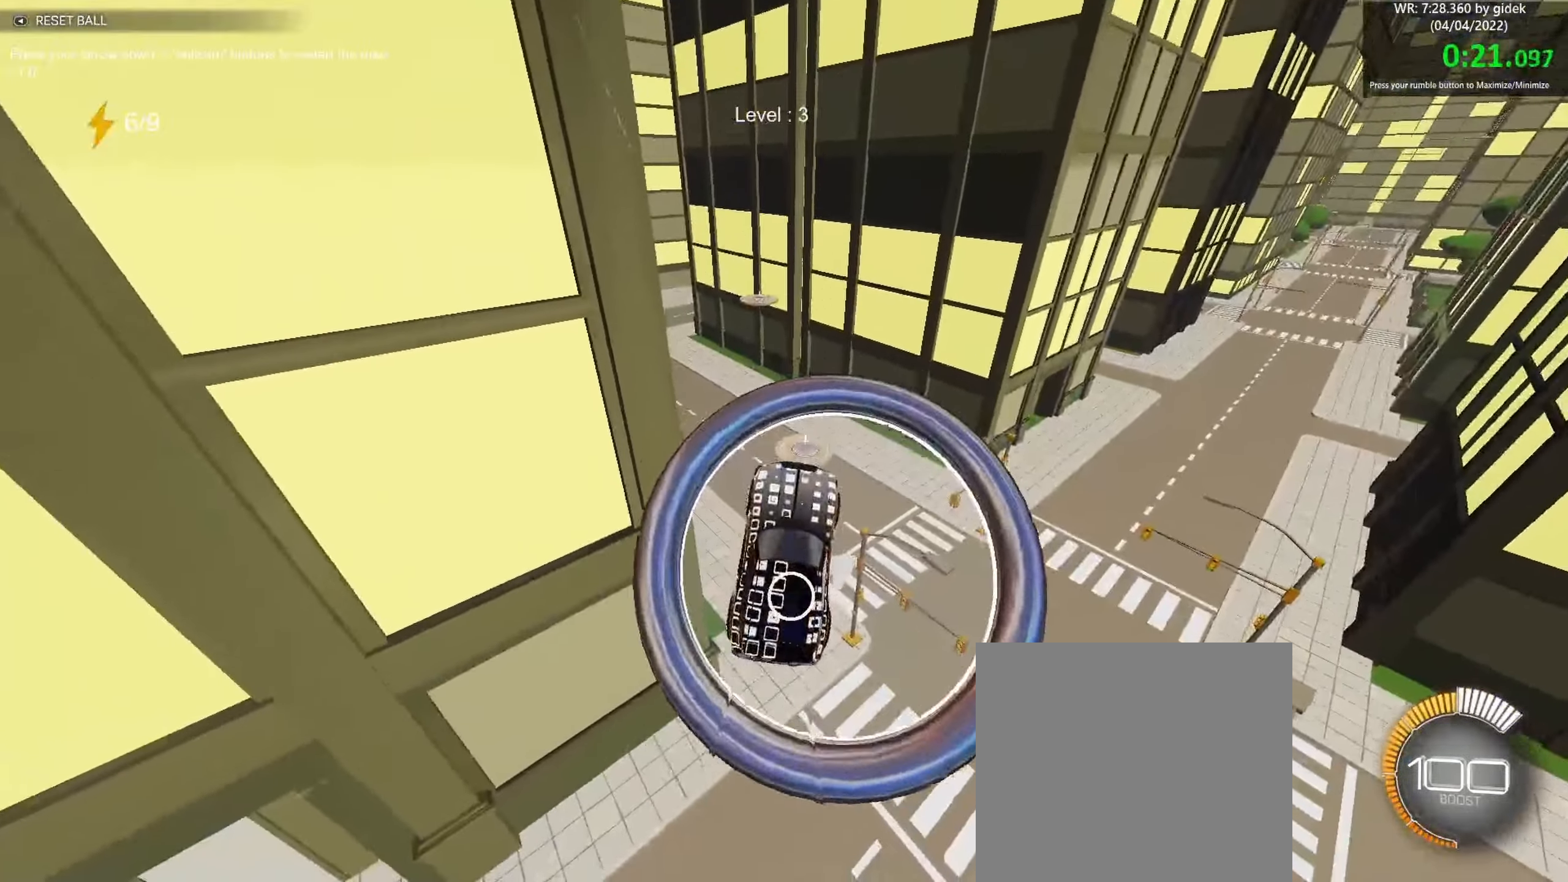
{"buttons": ["B"], "left_stick": "center", "events": [[34, "left_stick", "up"], [100, "left_stick", "up-right"], [250, "left_stick", "center"], [400, "left_stick", "up"], [500, "left_stick", "center"]]}
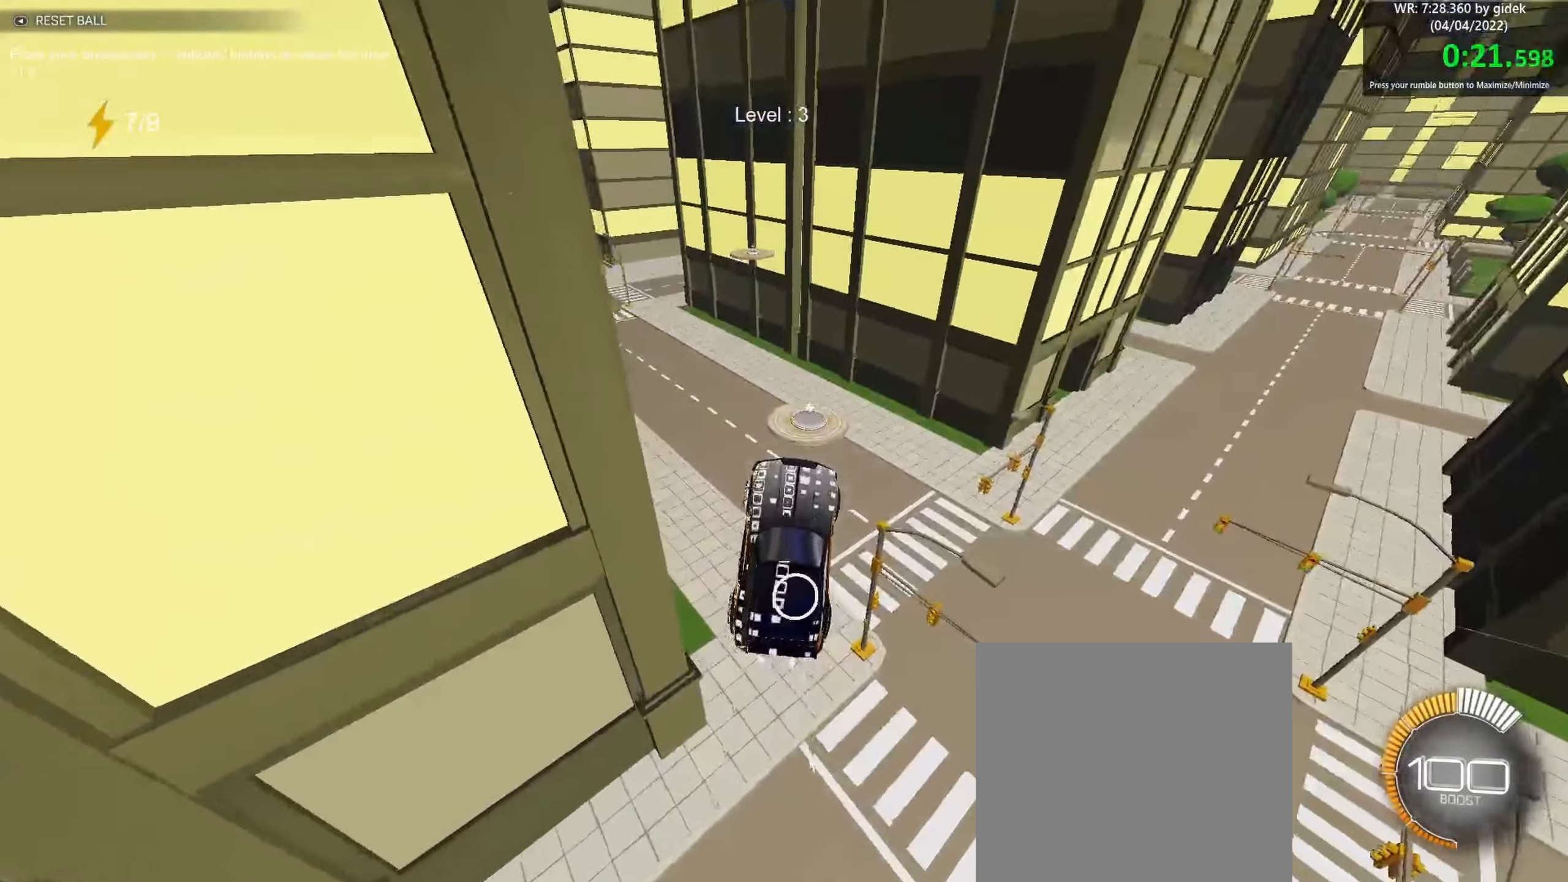
{"buttons": ["B"], "left_stick": "up-right", "events": [[184, "left_stick", "up-left"], [333, "left_stick", "center"], [450, "left_stick", "up"], [500, "left_stick", "up-right"]]}
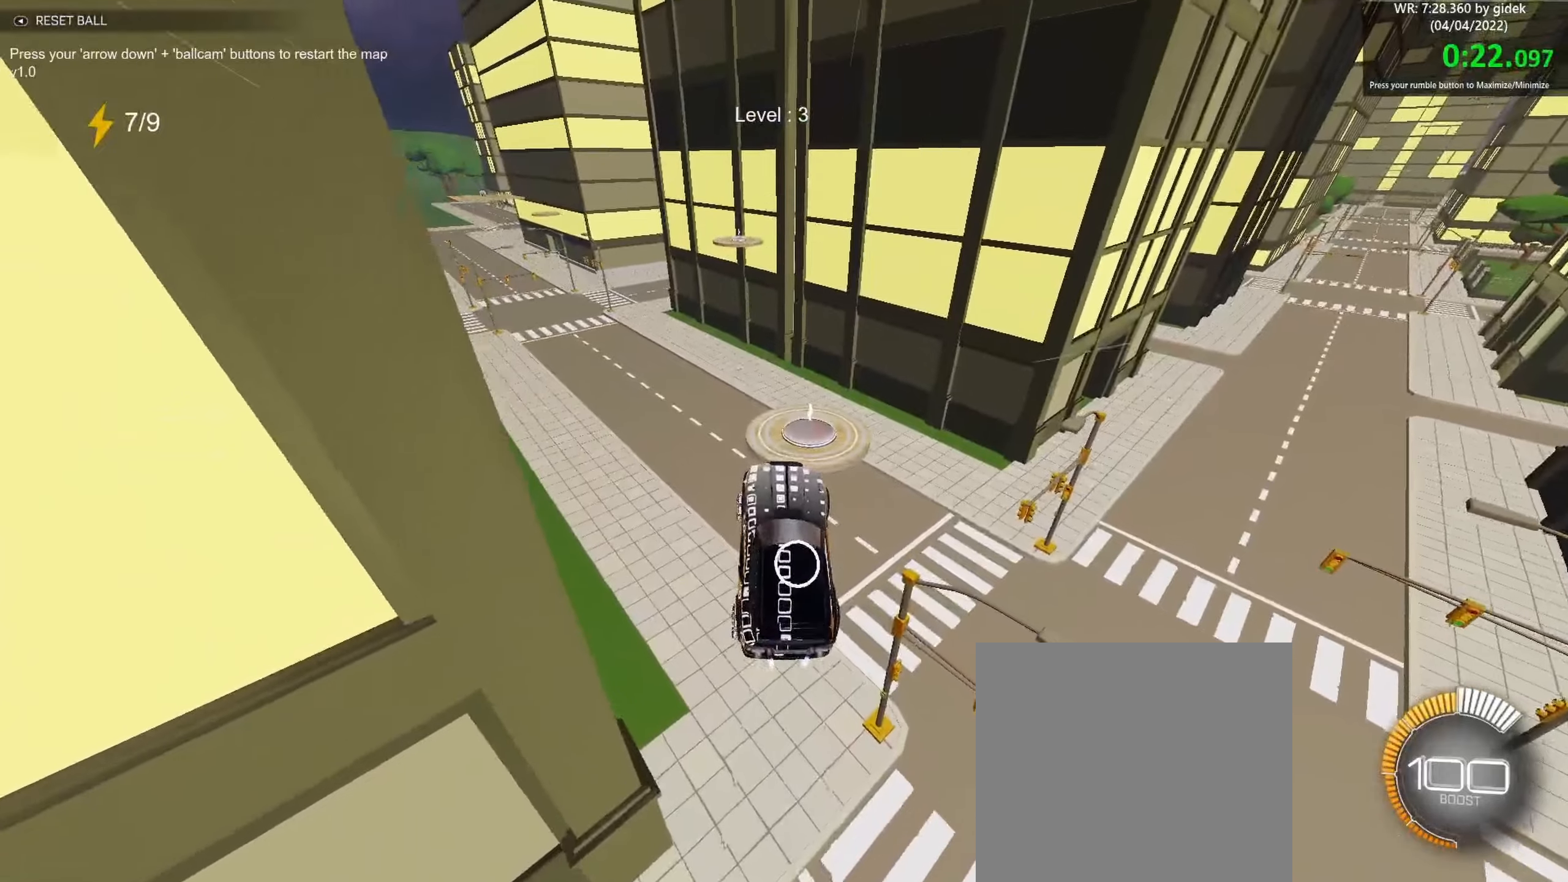
{"buttons": ["B"], "left_stick": "center", "events": [[116, "left_stick", "center"], [366, "left_stick", "down"], [483, "left_stick", "center"]]}
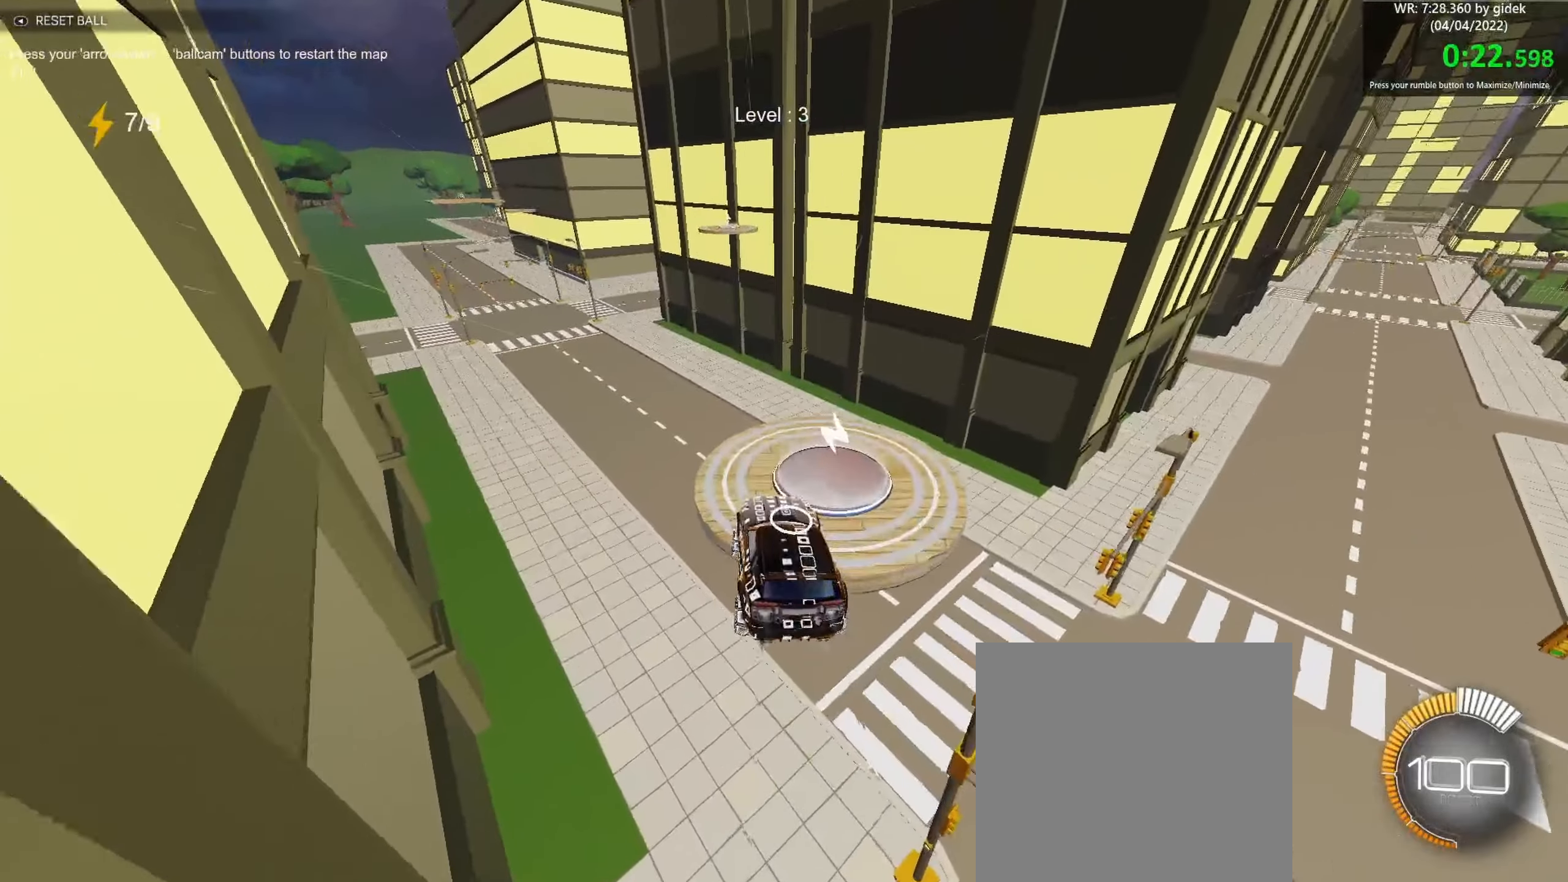
{"buttons": ["A", "B"], "left_stick": "down", "events": [[383, "A", "down"], [383, "left_stick", "down"]]}
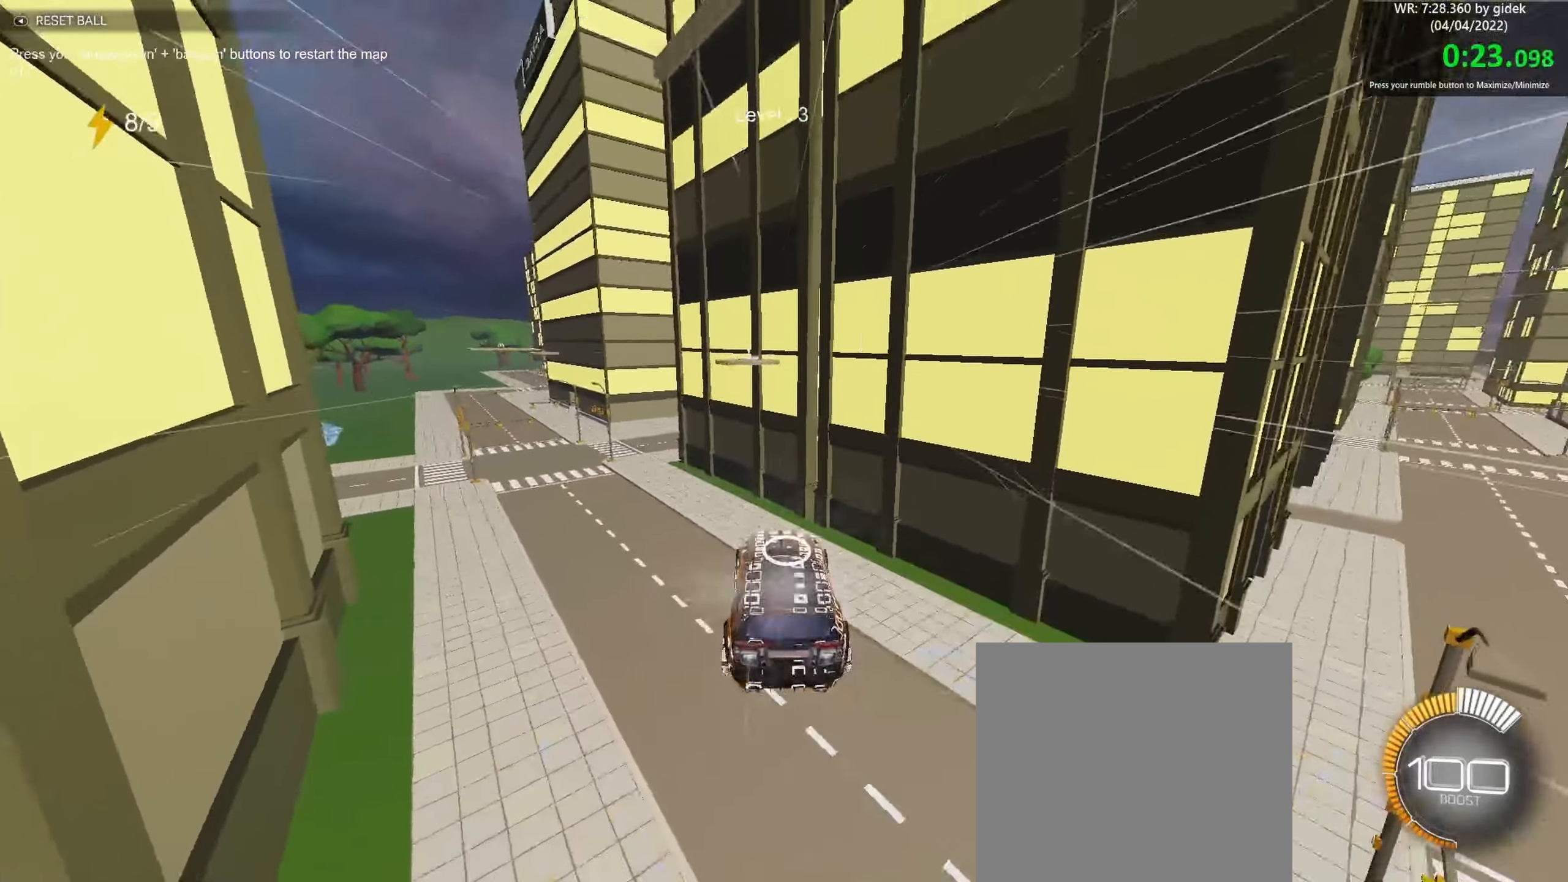
{"buttons": ["B"], "left_stick": "center", "events": [[66, "A", "up"], [66, "left_stick", "center"], [283, "left_stick", "left"], [433, "left_stick", "center"]]}
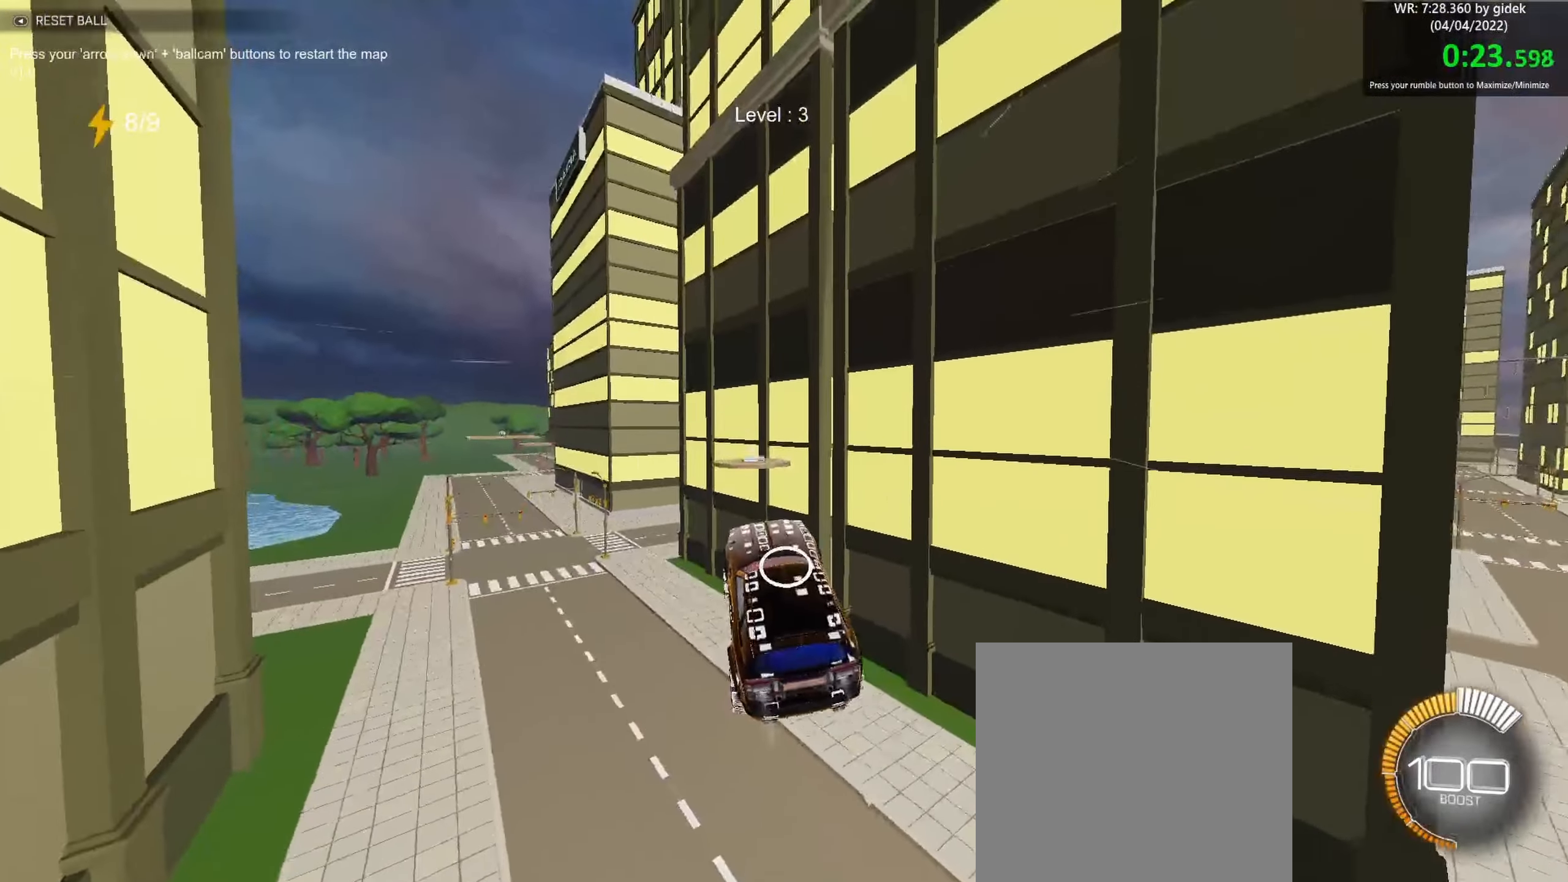
{"buttons": ["B"], "left_stick": "center", "events": [[116, "left_stick", "up-right"], [250, "left_stick", "center"]]}
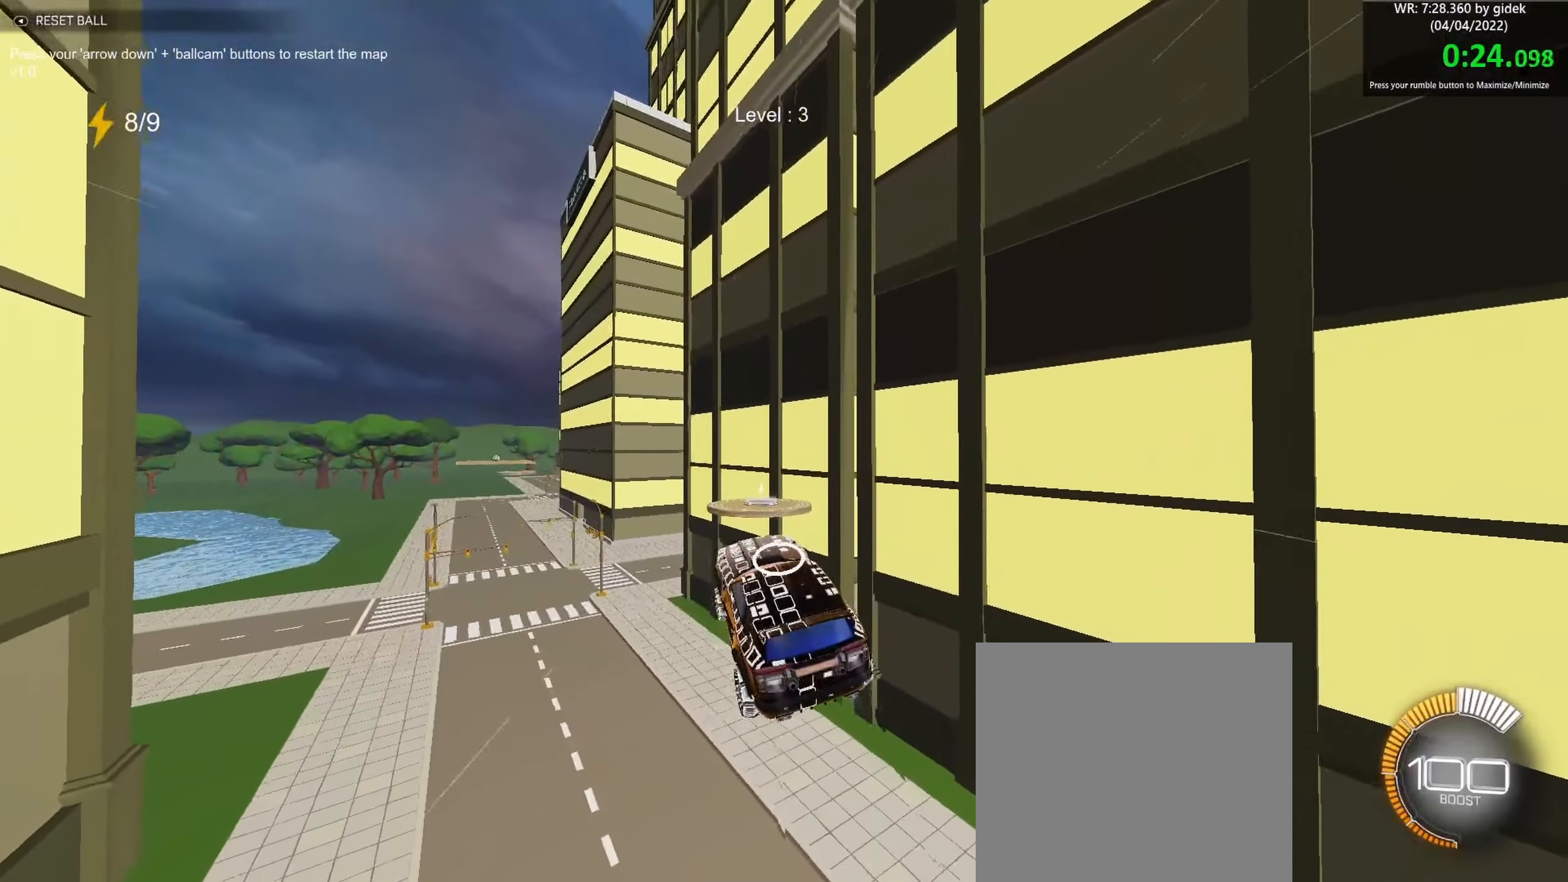
{"buttons": ["B"], "left_stick": "up-left", "events": [[100, "left_stick", "down-right"], [233, "left_stick", "center"], [450, "left_stick", "up-left"]]}
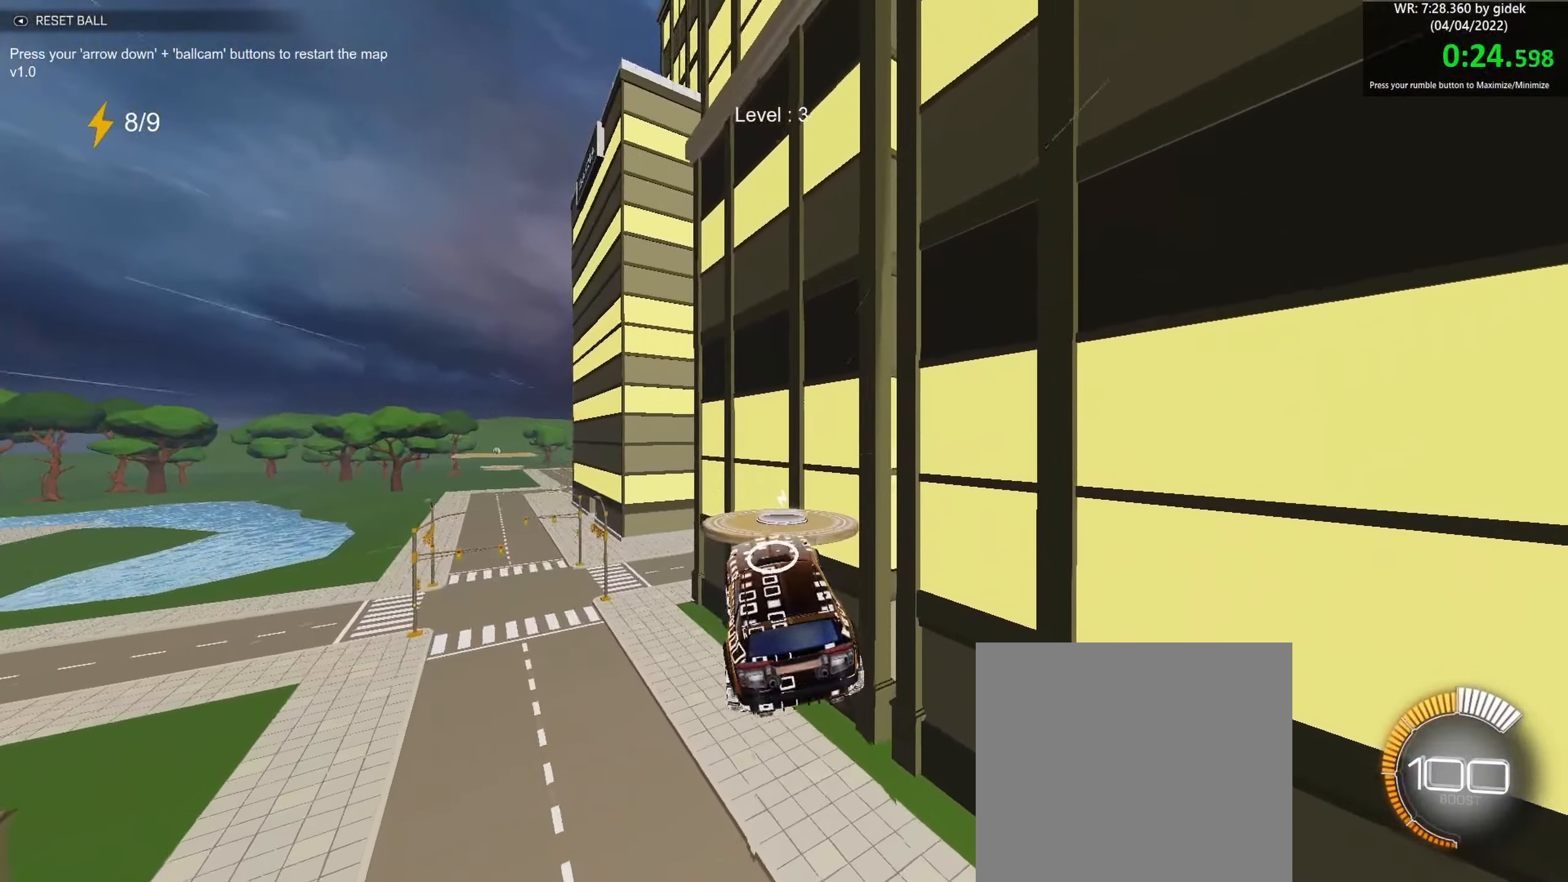
{"buttons": ["B"], "left_stick": "center", "events": [[100, "left_stick", "center"], [366, "R1", "down"], [416, "R1", "up"]]}
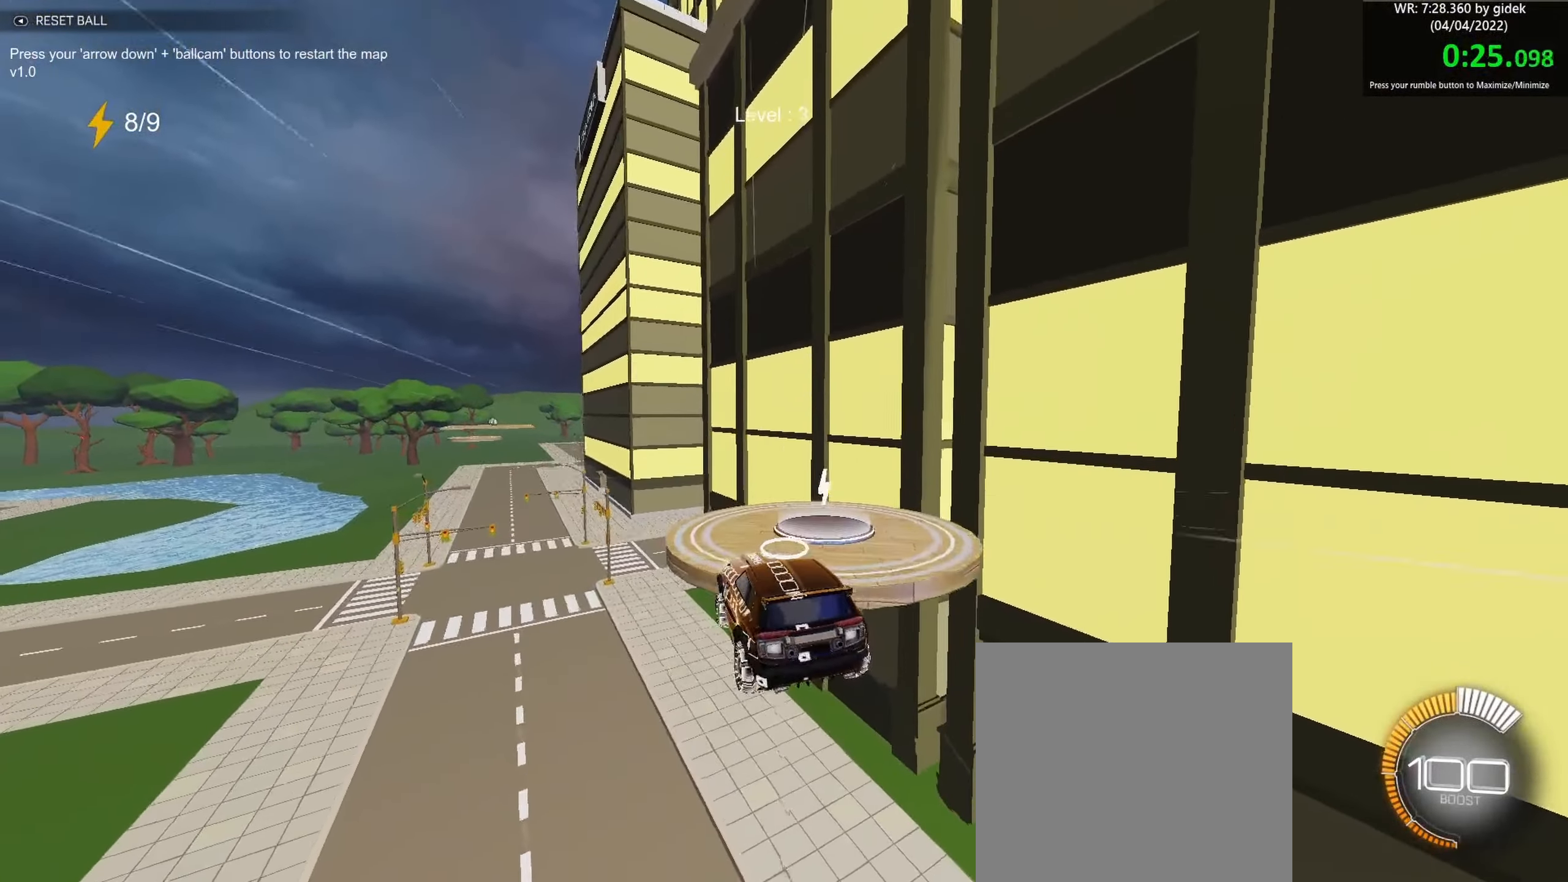
{"buttons": ["A", "B"], "left_stick": "down", "events": [[33, "left_stick", "down-left"], [133, "left_stick", "left"], [233, "left_stick", "center"], [300, "left_stick", "left"], [416, "left_stick", "down"], [450, "A", "down"]]}
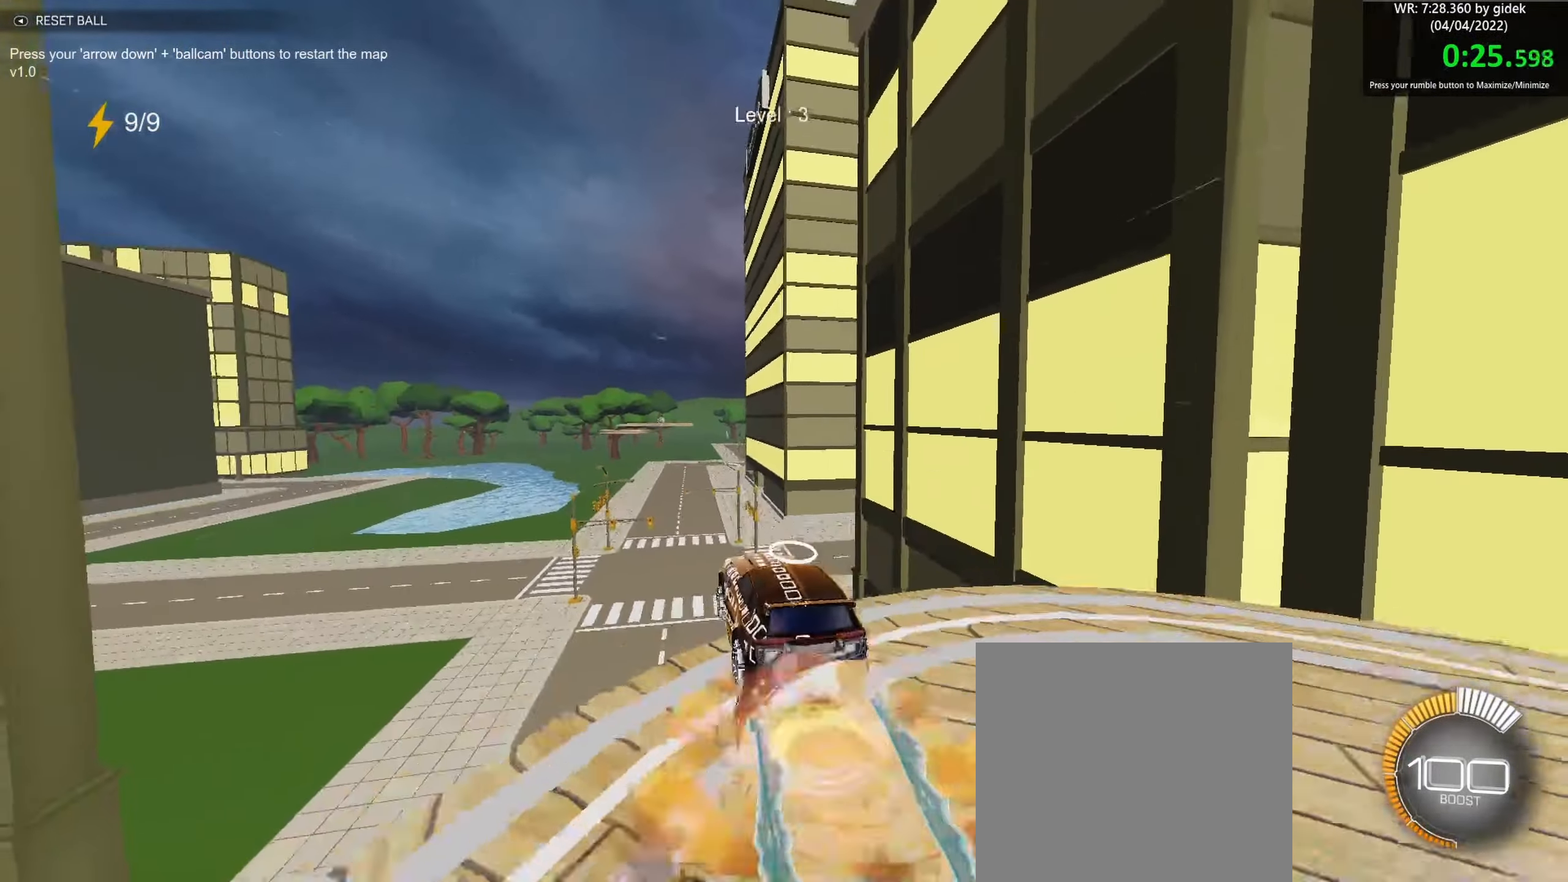
{"buttons": ["A", "B", "L1"], "left_stick": "up-left", "events": [[33, "R1", "down"], [100, "A", "up"], [116, "left_stick", "down-right"], [133, "R1", "up"], [250, "left_stick", "down"], [333, "L1", "down"], [383, "left_stick", "up-left"], [433, "A", "down"]]}
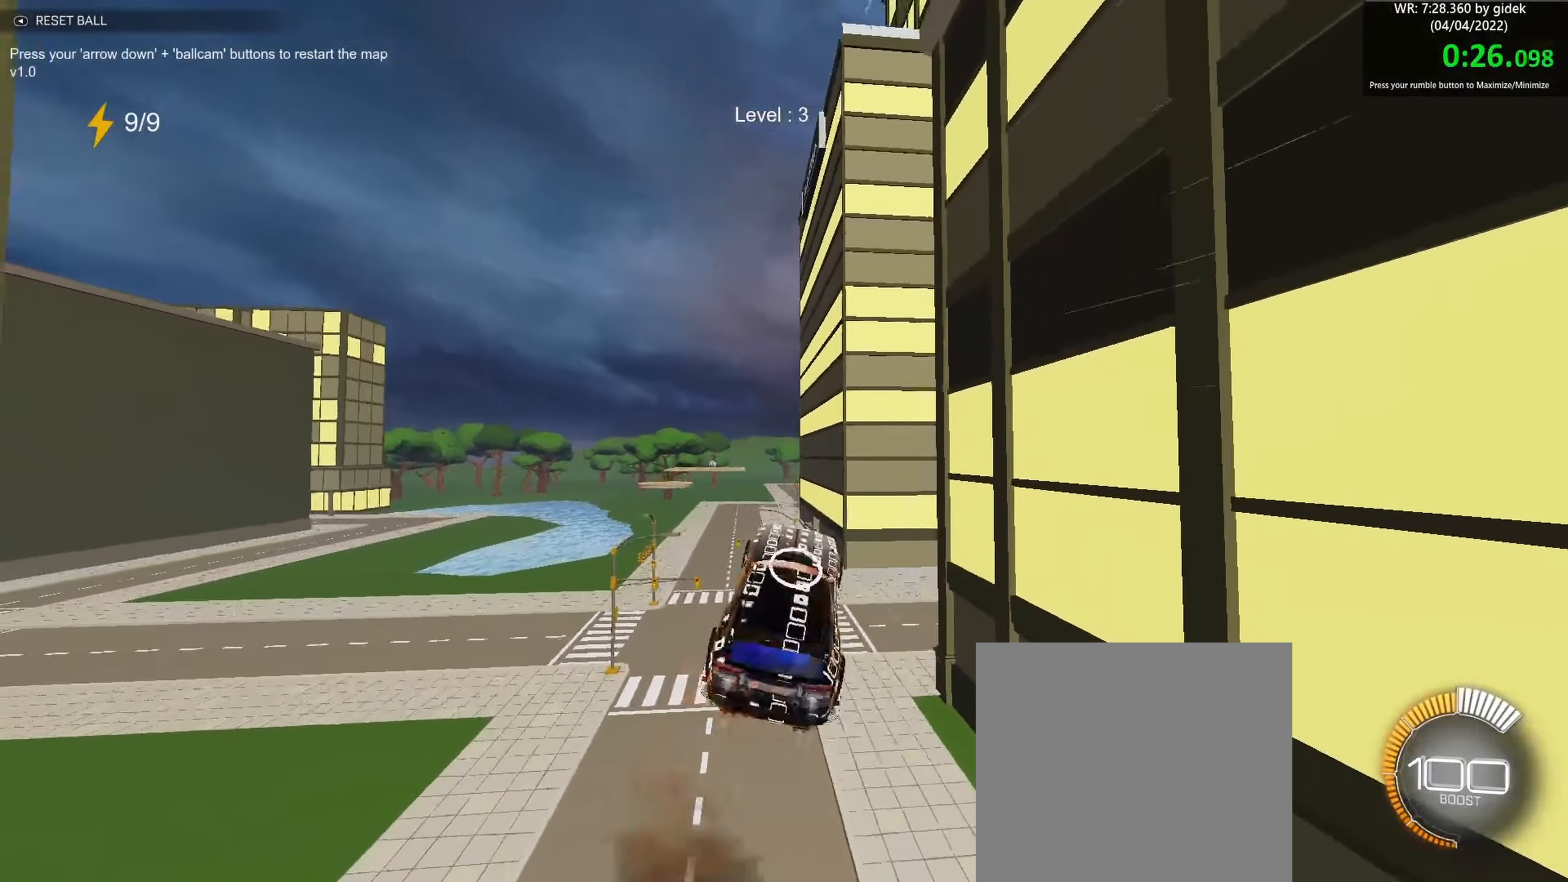
{"buttons": ["B", "L1"], "left_stick": "down-right", "events": [[33, "A", "up"], [50, "left_stick", "down-right"]]}